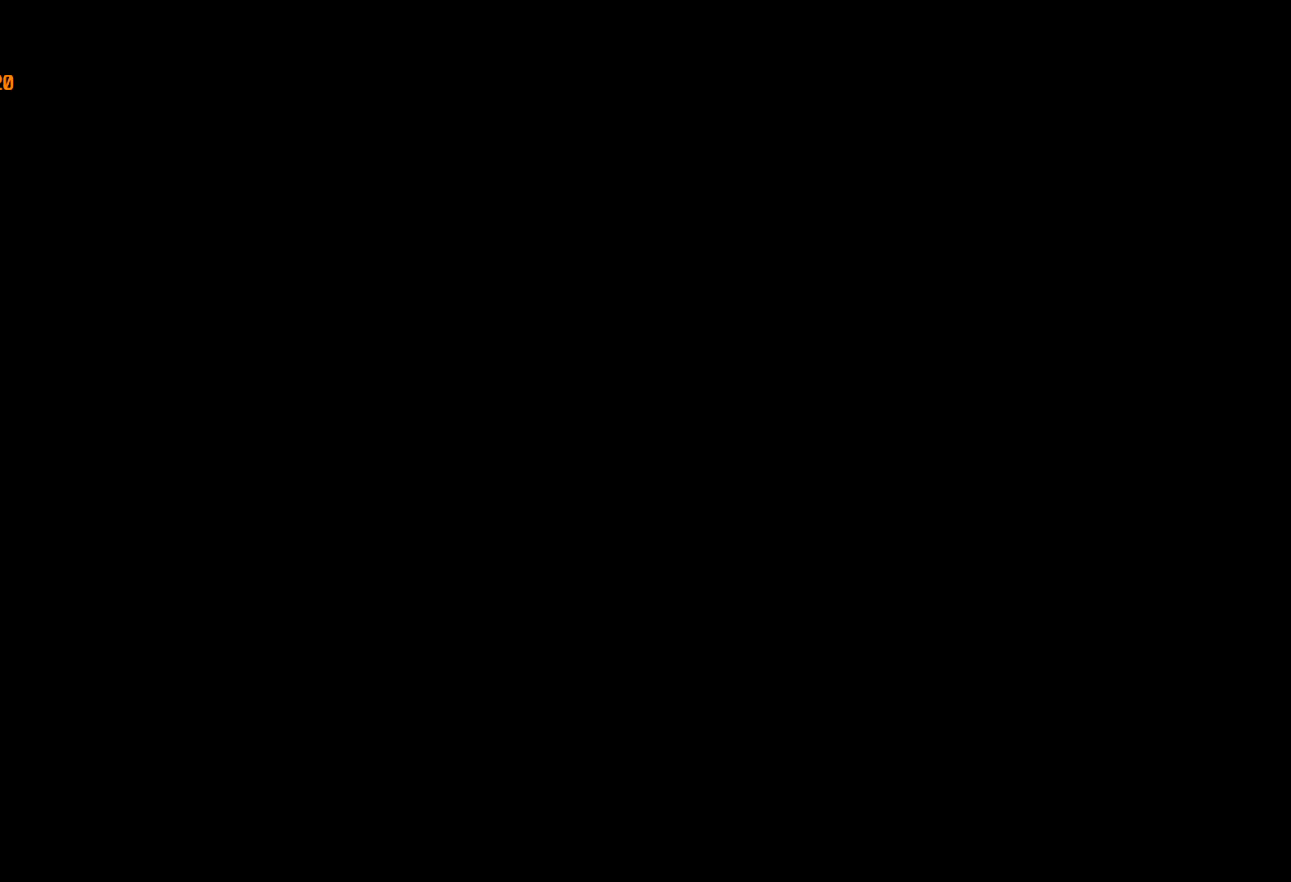
Gameplay with keyboard and mouse; each line is a JSON object with the keys and mouse buttons held at the frame after it. "events" lists presses ("down") and releases ("up") of "a", "c", "ctrl", "d", "down", "e", "escape", "f", "f2", "g", "q", "r", "return", "s", "shift", "space", "t", "up", "v", "w", "mouse_left", "mouse_right", "mouse_wheel_up" and "mouse_wheel_down" between this image and that frame as [ms after this image, input, new state], when the widget could be followed in between. "mouse_left", "mouse_right", "mouse_wheel_up", "mouse_wheel_down" = the "left", "right", "wheel_up", "wheel_down" buttons of the "mouse" list. No other keys are recorded. Mouse movement is not recorded. Not read: other_keys.
{"keys": [], "mouse": [], "events": []}
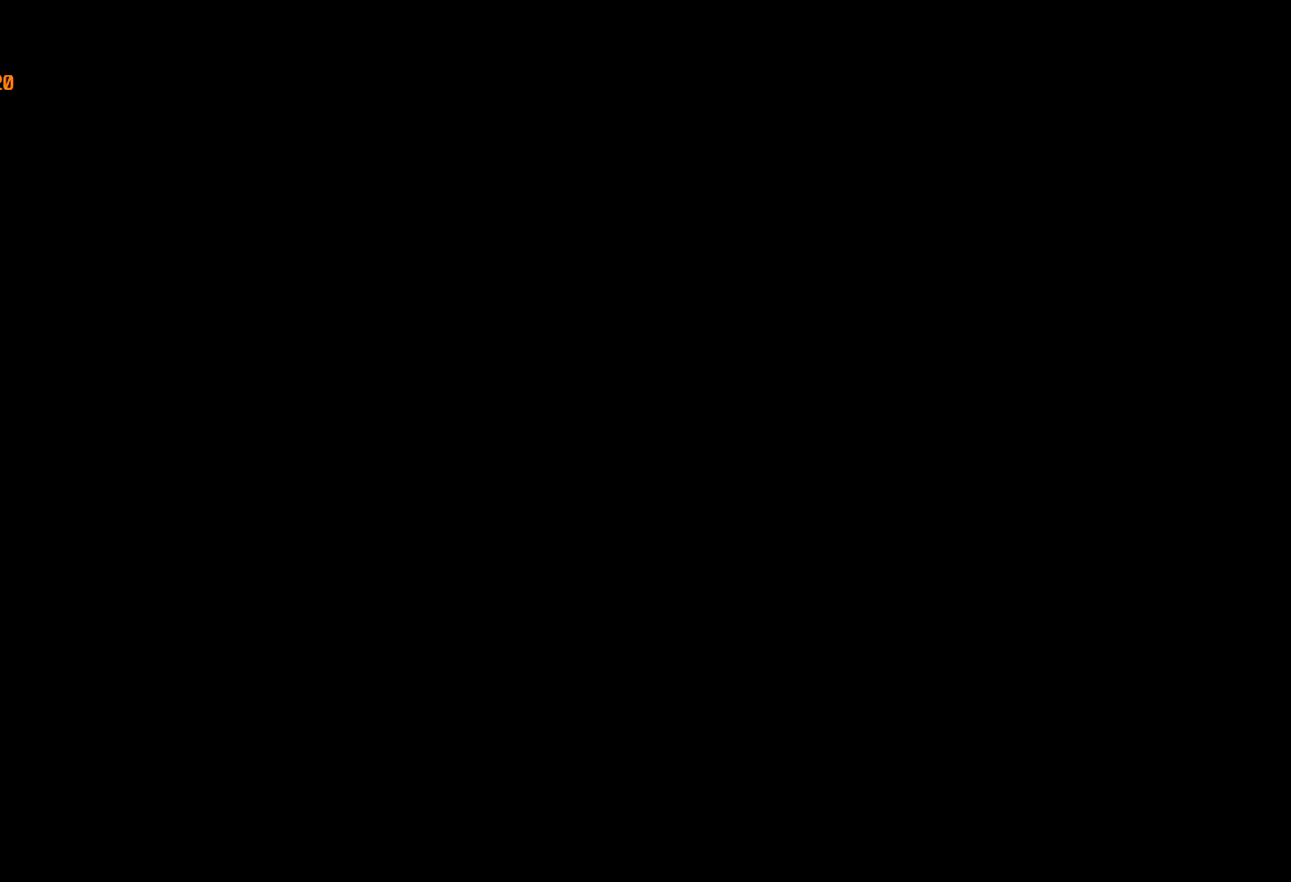
{"keys": [], "mouse": [], "events": [[50, "d", "down"], [50, "w", "down"], [334, "d", "up"], [334, "w", "up"]]}
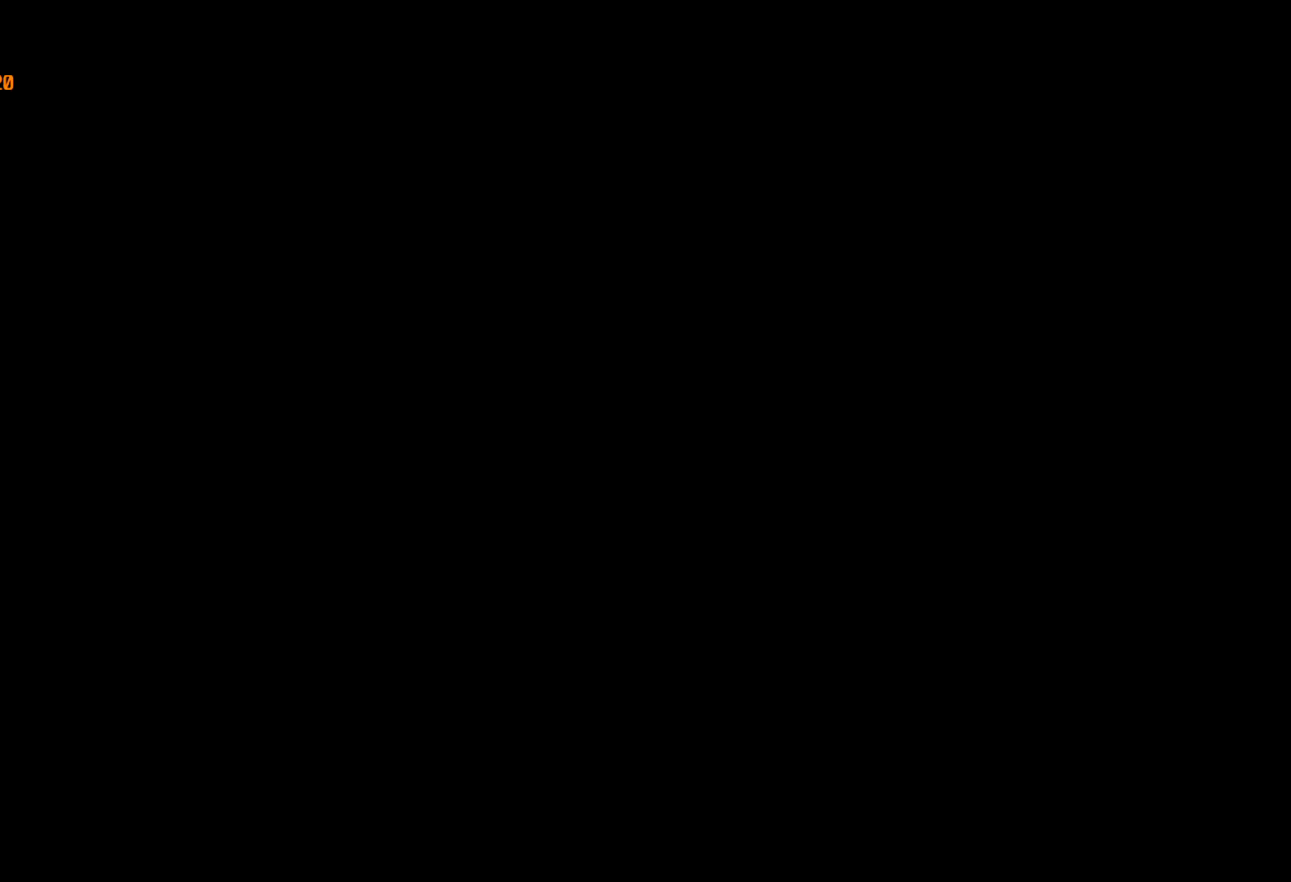
{"keys": ["d", "w"], "mouse": [], "events": [[17, "w", "down"], [117, "d", "down"]]}
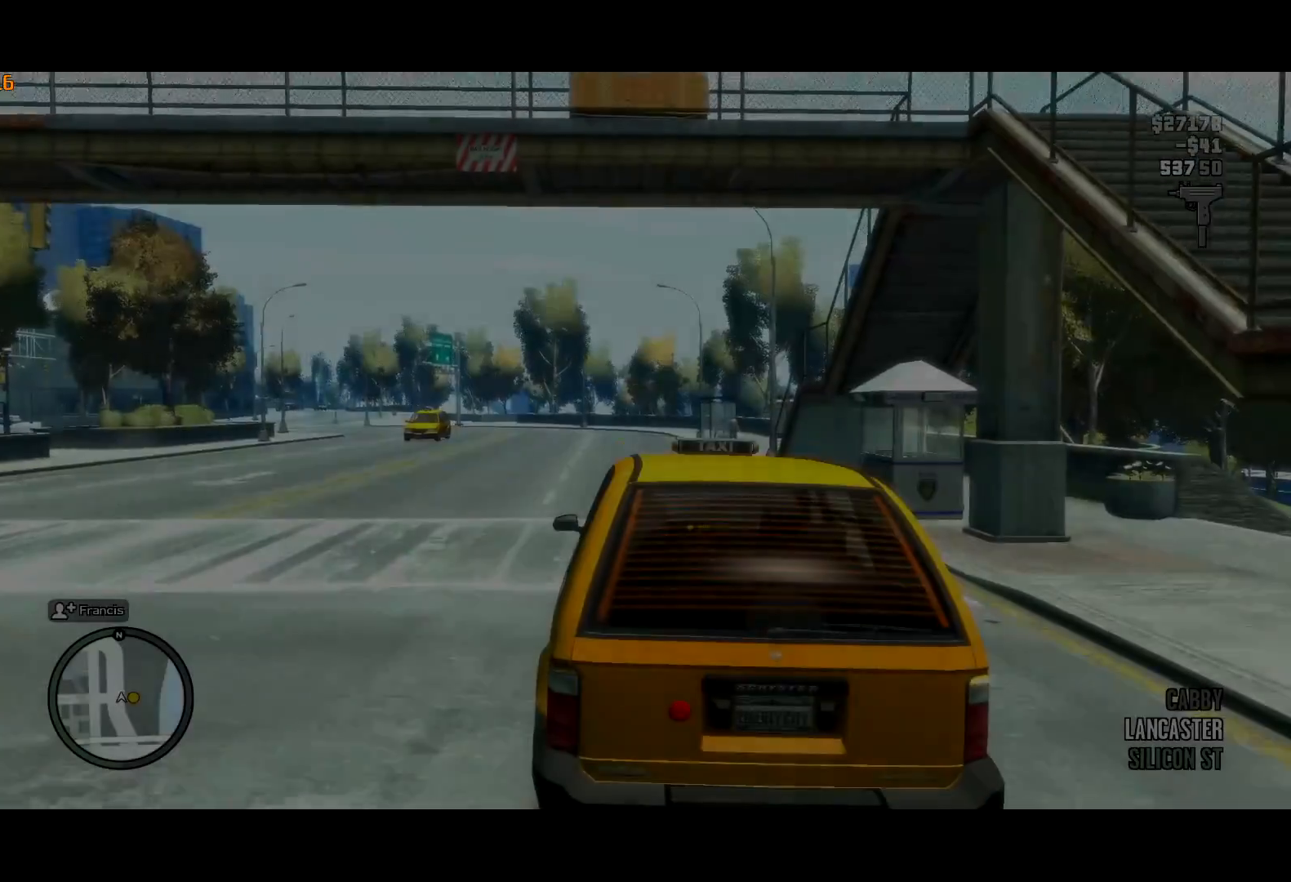
{"keys": ["d"], "mouse": [], "events": [[84, "d", "up"], [84, "w", "up"], [317, "d", "down"]]}
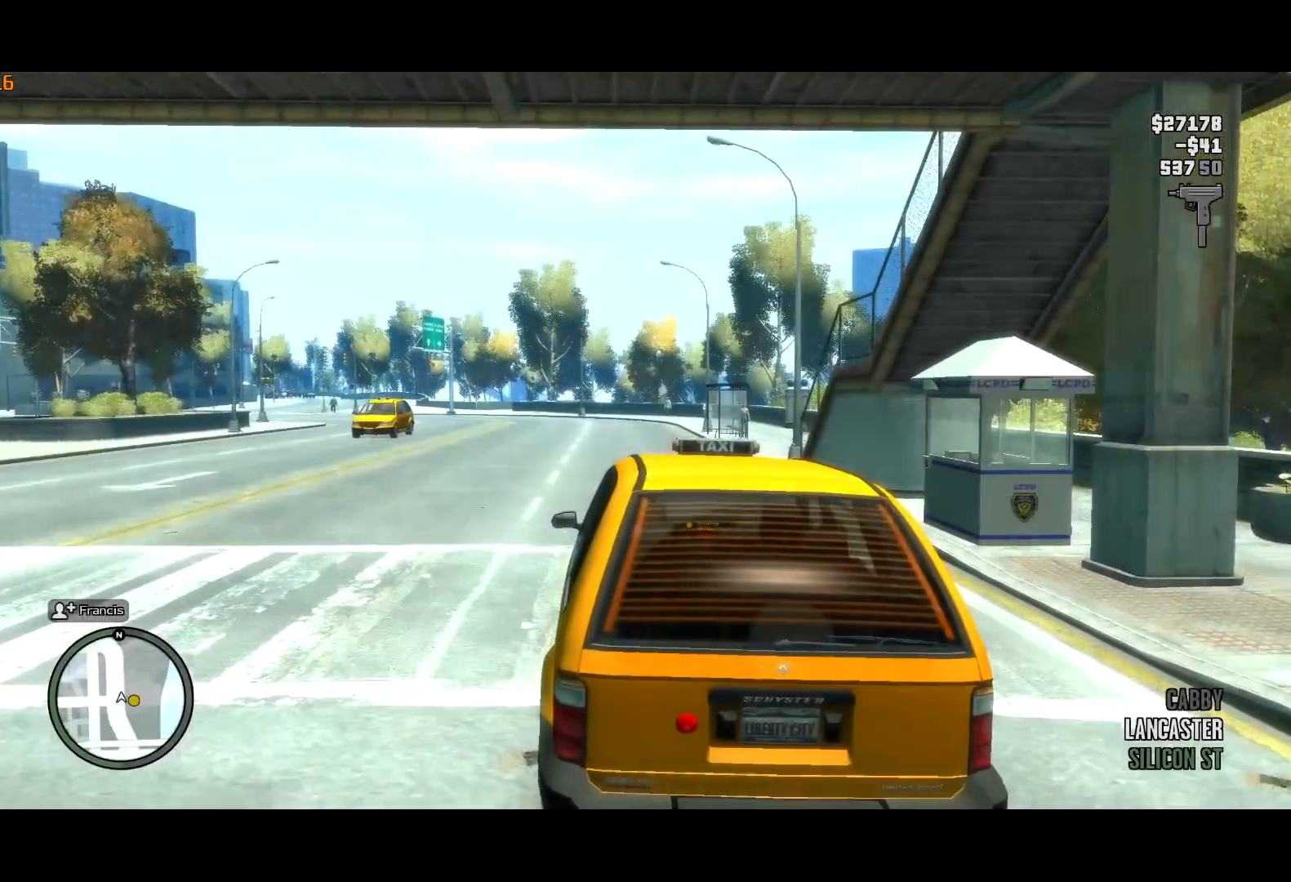
{"keys": ["d"], "mouse": [], "events": []}
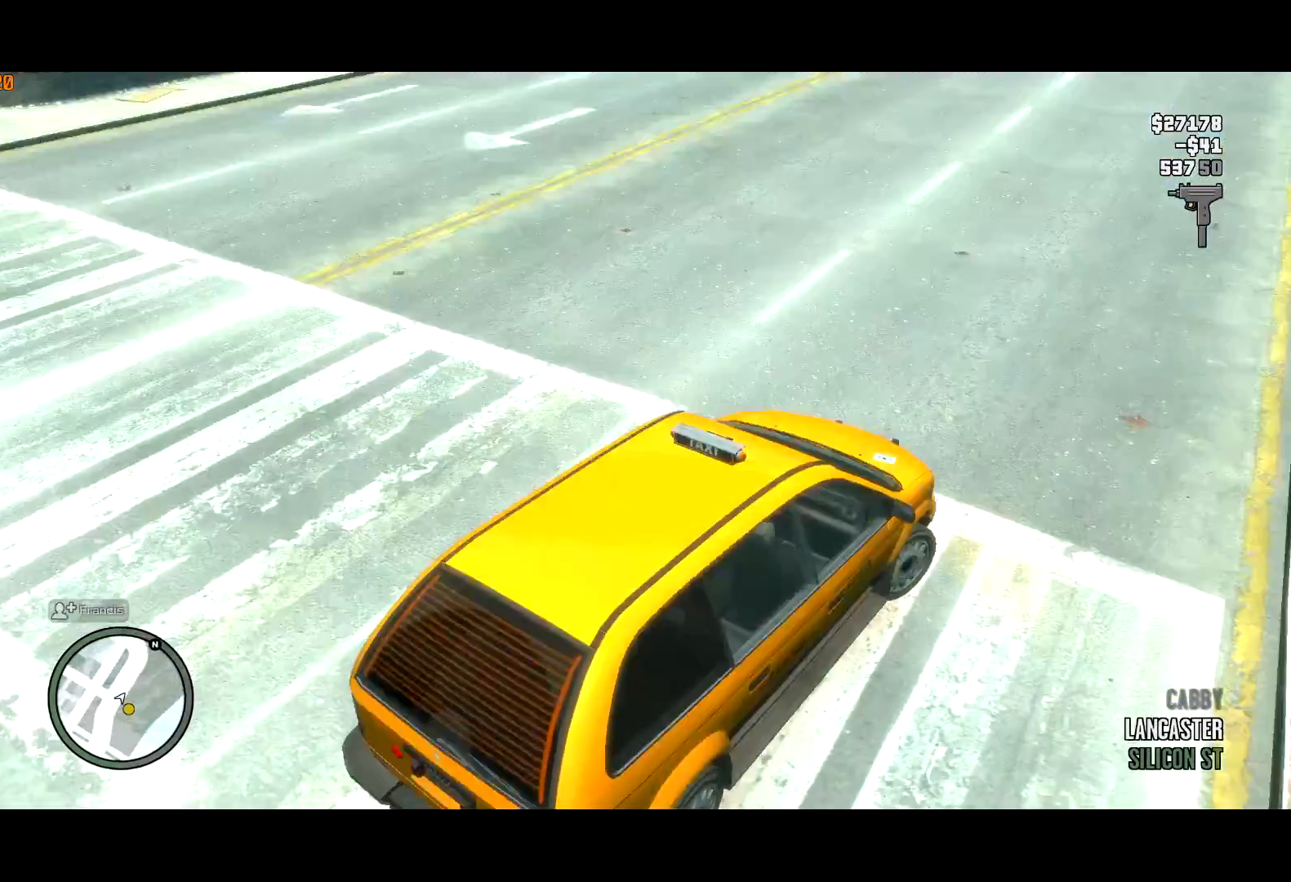
{"keys": ["d"], "mouse": [], "events": []}
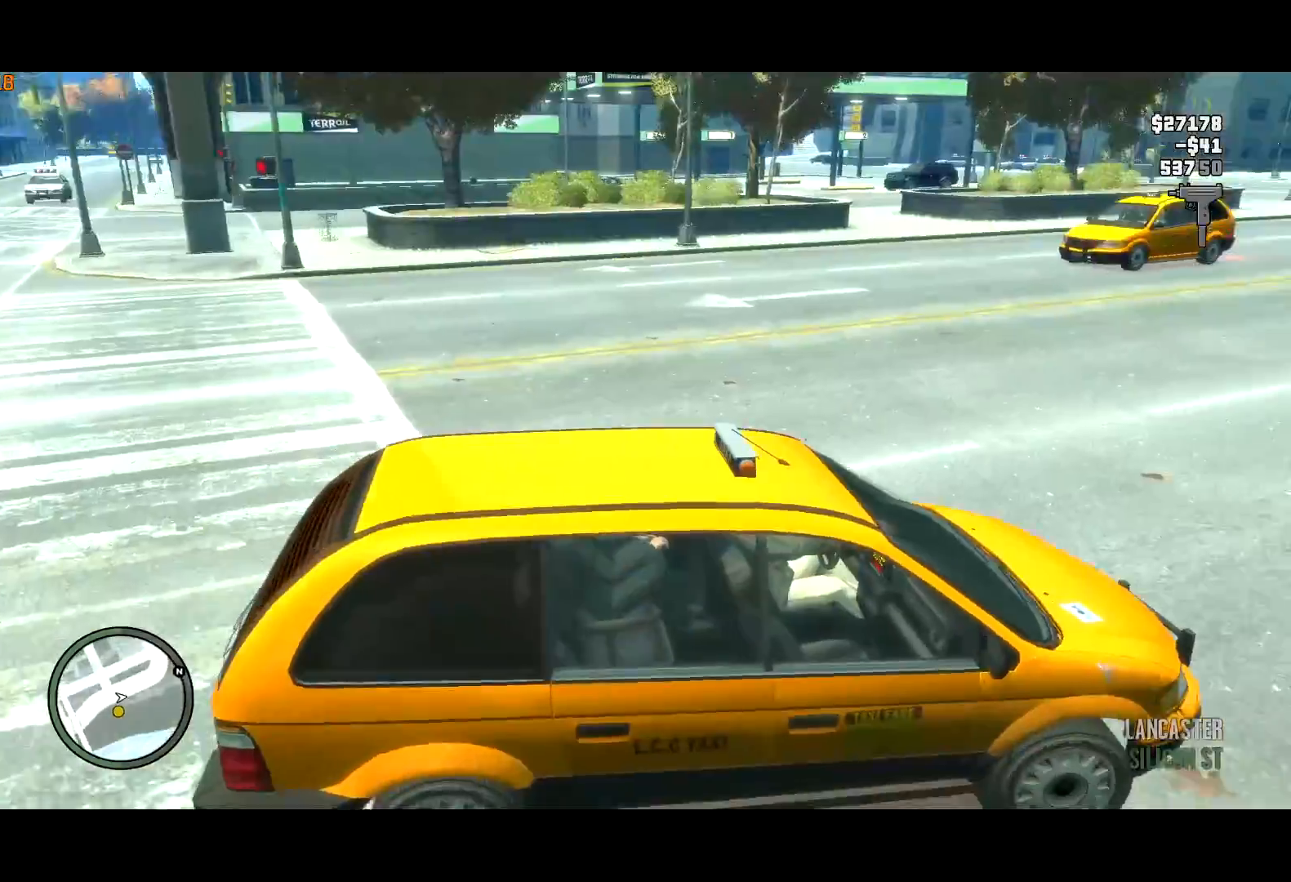
{"keys": ["d"], "mouse": [], "events": [[267, "d", "up"], [417, "d", "down"]]}
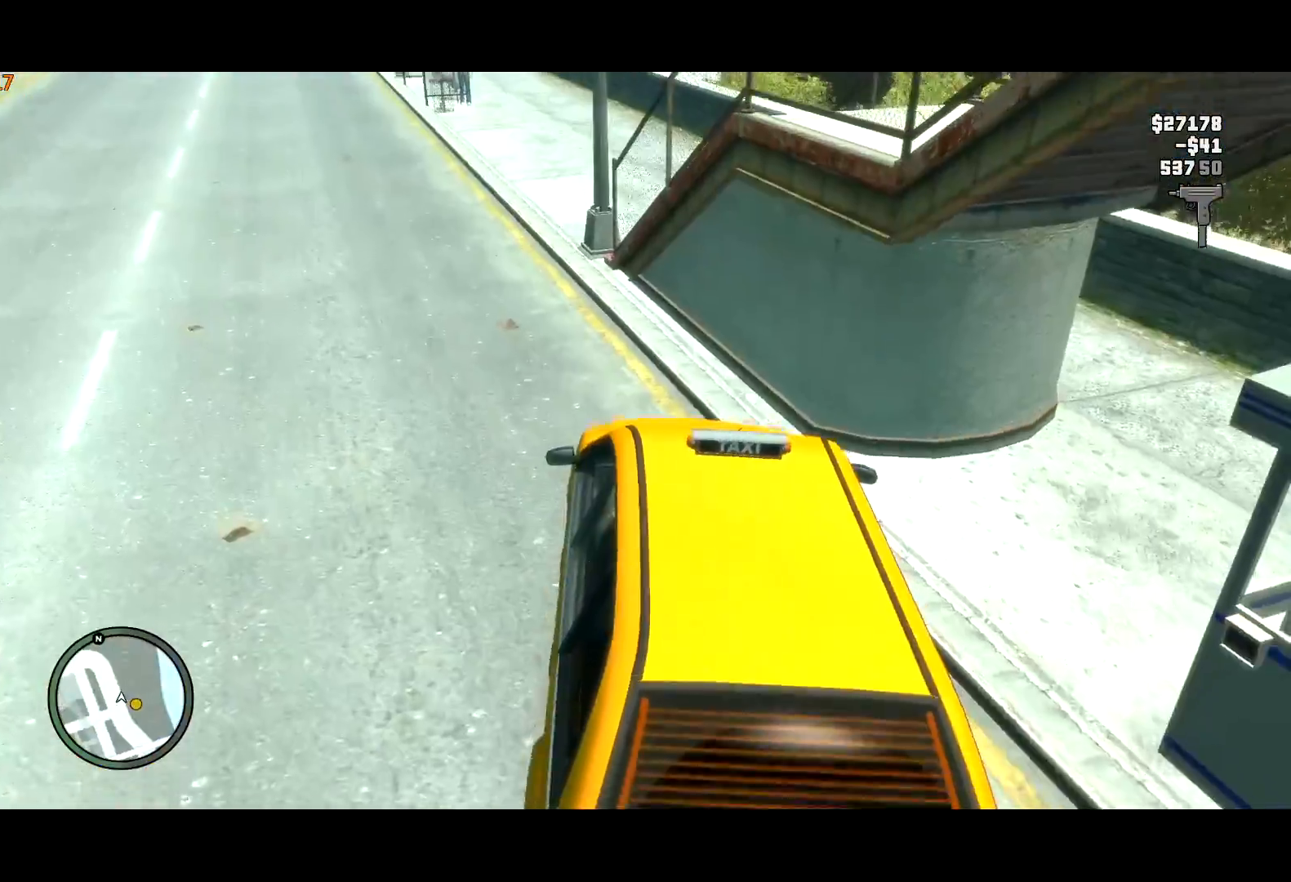
{"keys": ["d", "w"], "mouse": [], "events": [[234, "w", "down"]]}
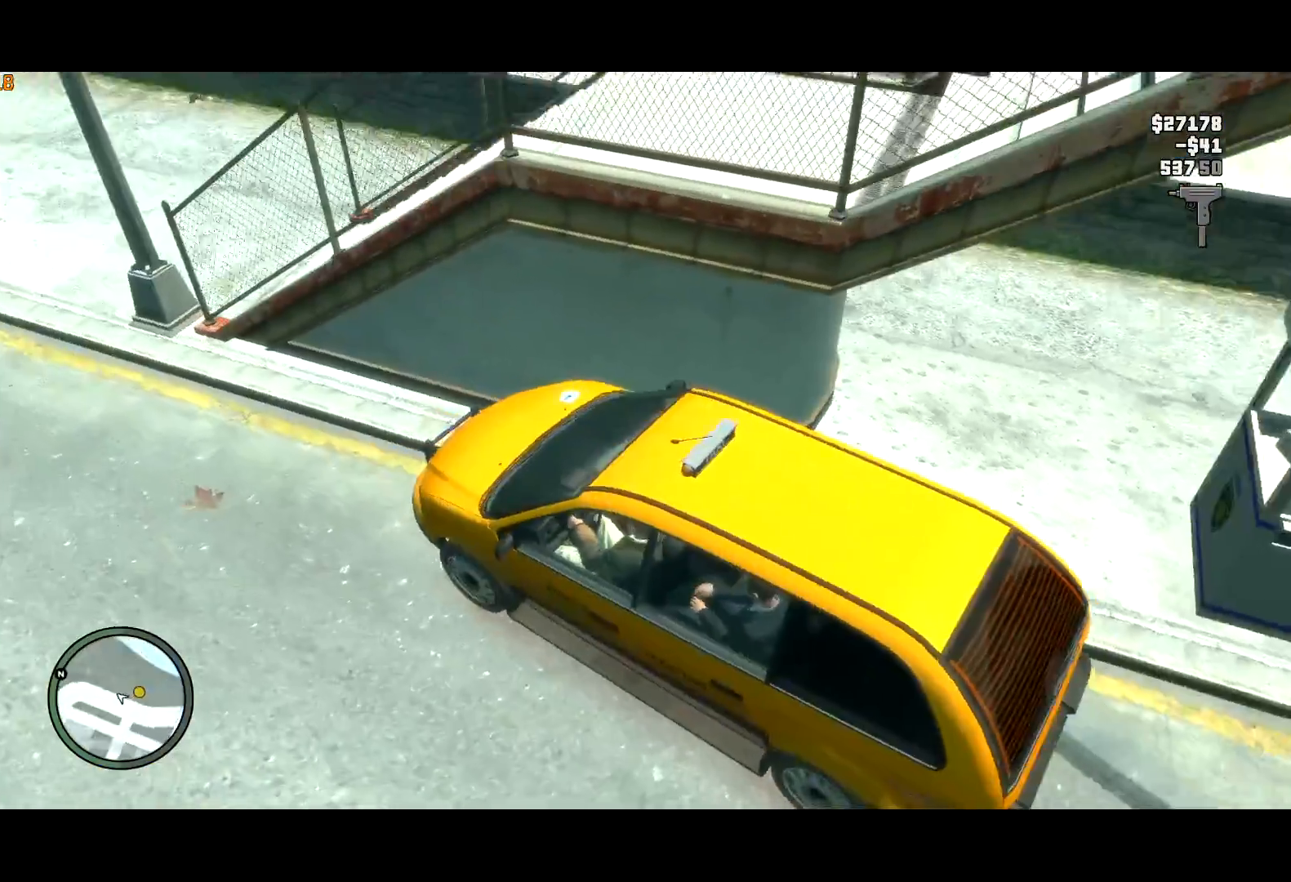
{"keys": ["d", "w"], "mouse": [], "events": []}
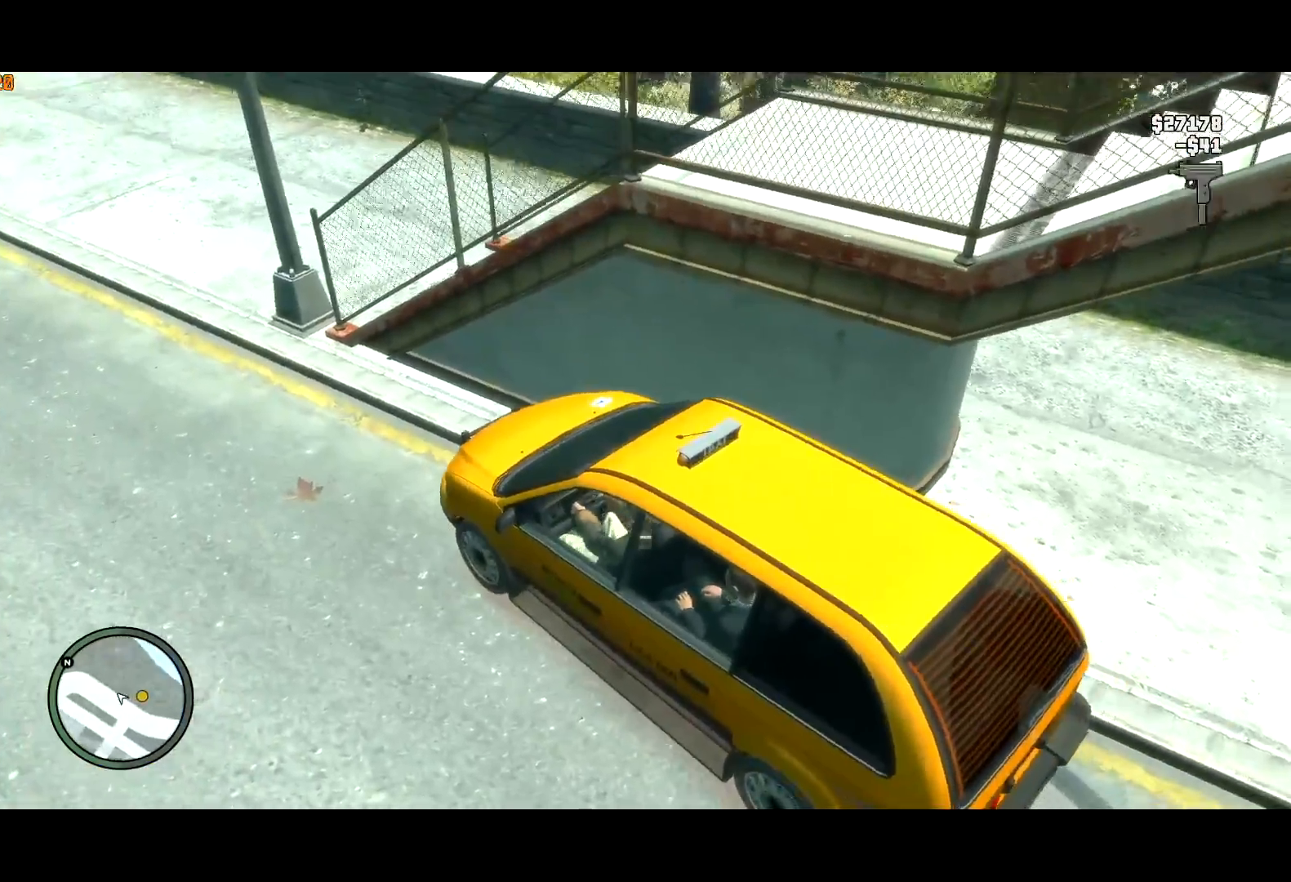
{"keys": ["w"], "mouse": [], "events": [[467, "d", "up"]]}
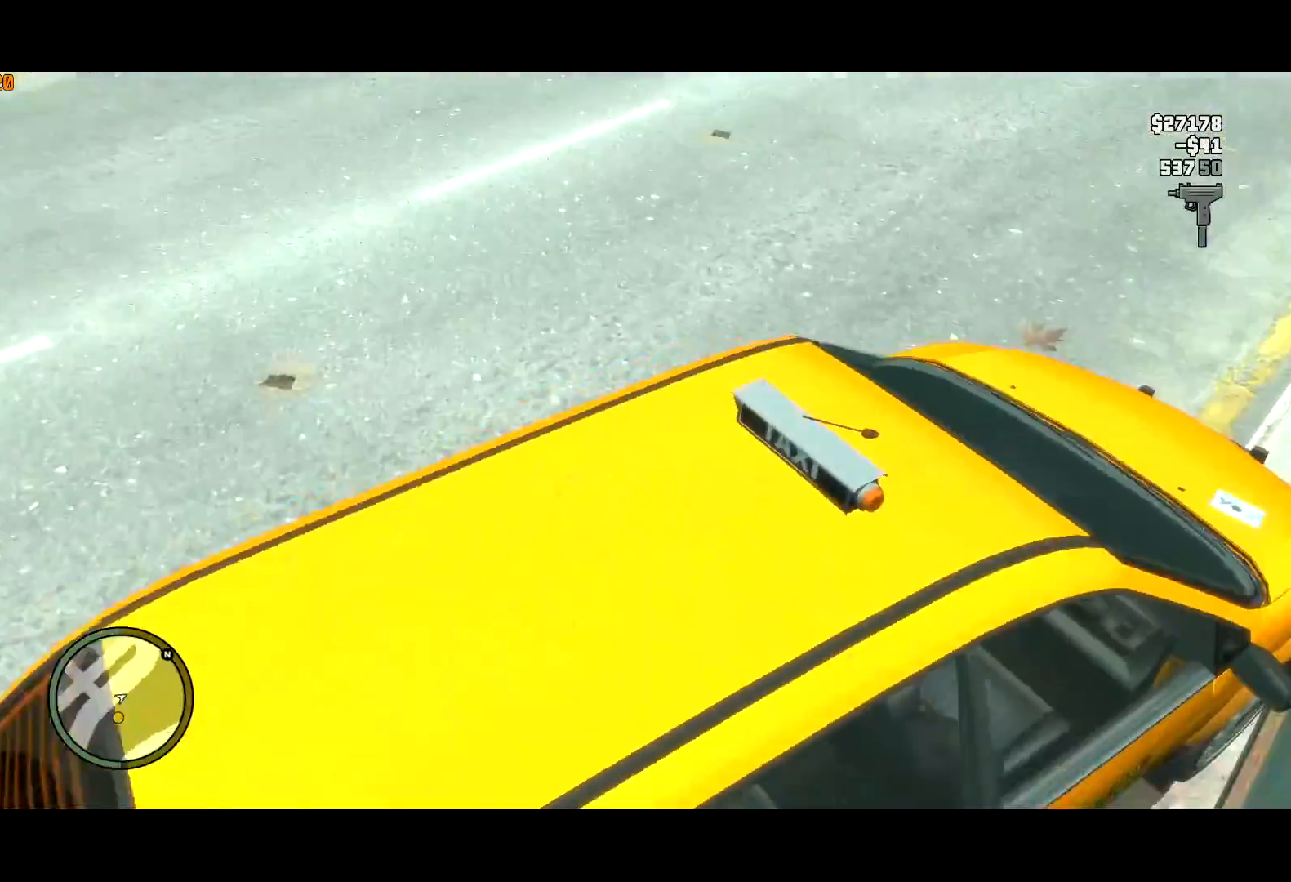
{"keys": ["a", "w"], "mouse": [], "events": [[100, "a", "down"]]}
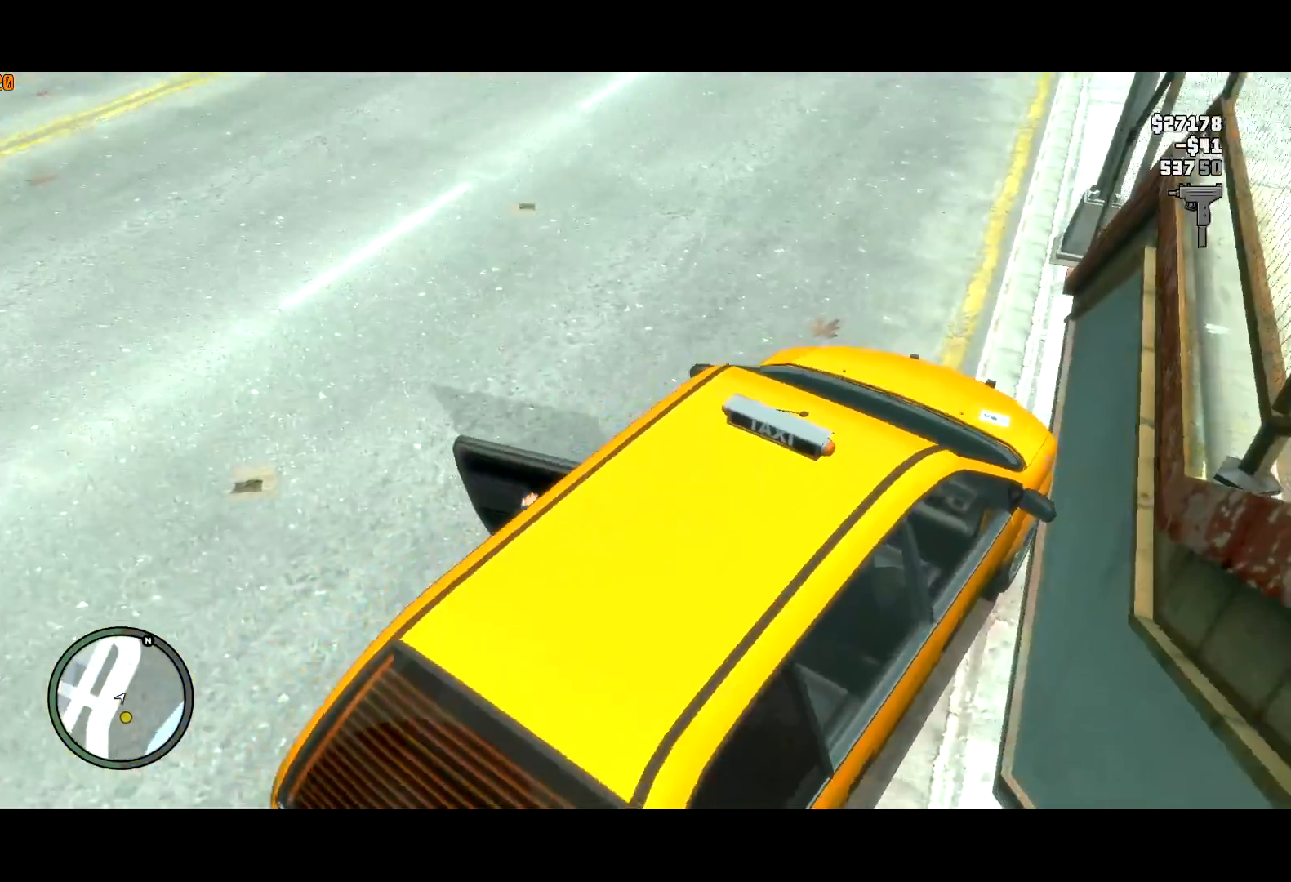
{"keys": ["d", "w"], "mouse": [], "events": [[217, "a", "up"], [300, "d", "down"]]}
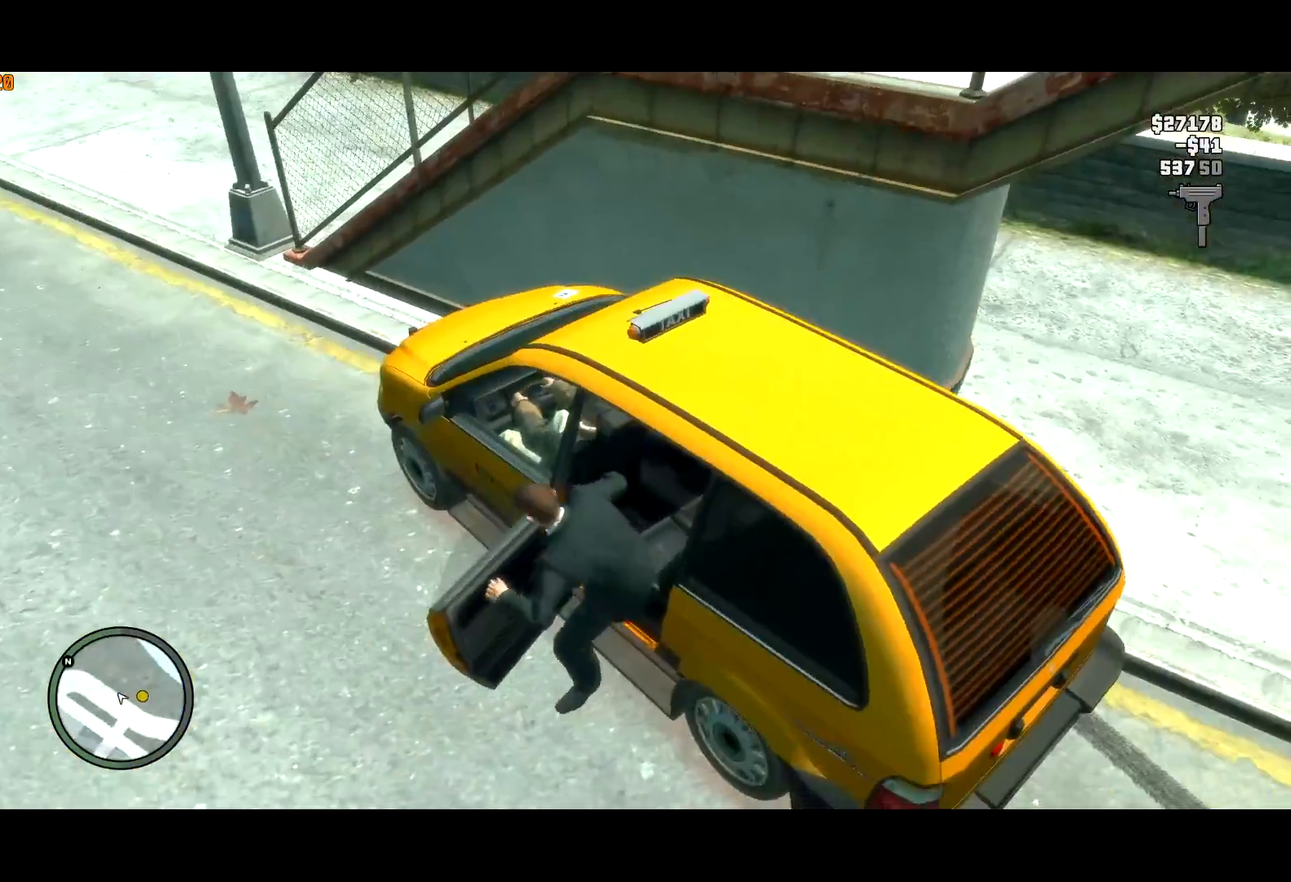
{"keys": ["d", "w"], "mouse": [], "events": [[317, "mouse_left", "down"], [500, "mouse_left", "up"]]}
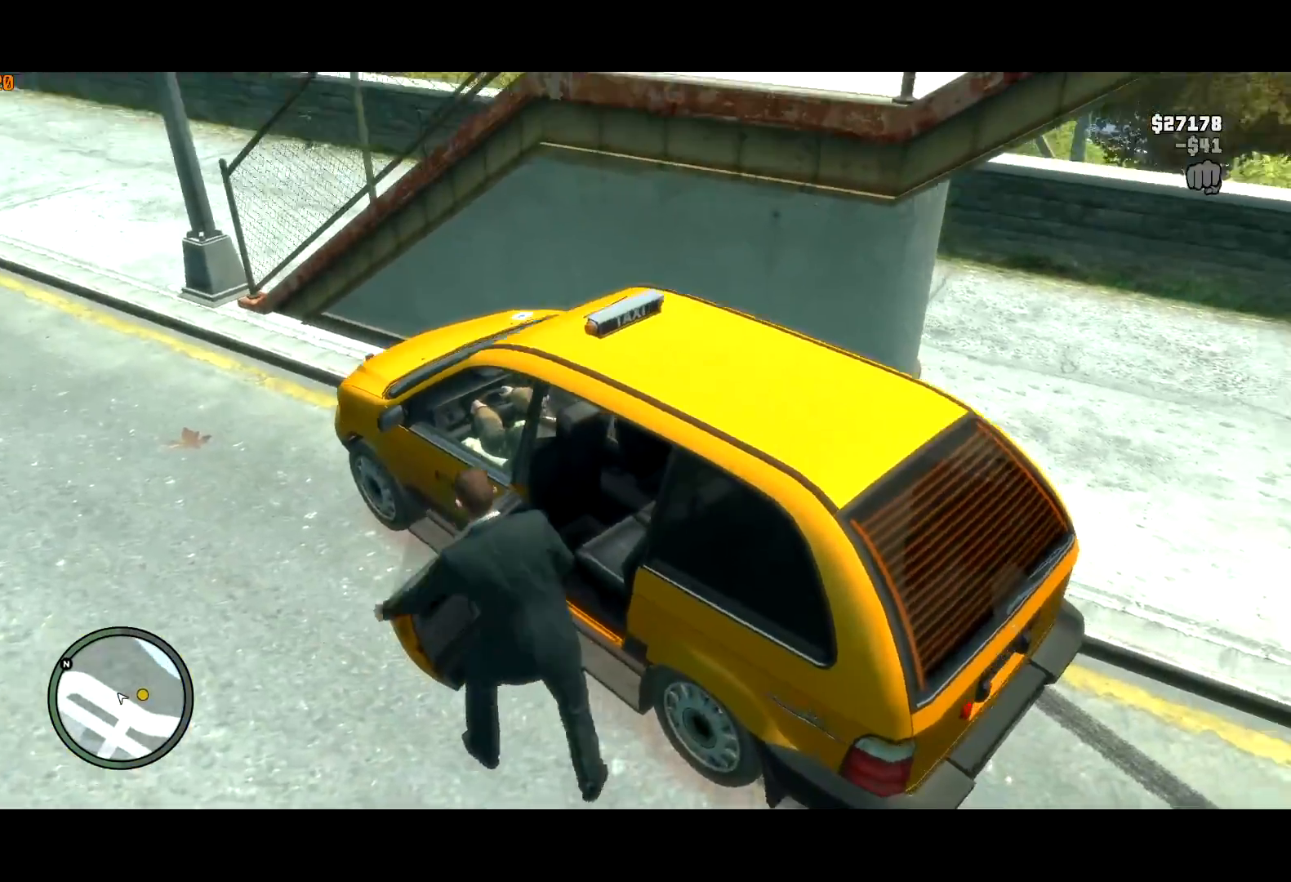
{"keys": ["d", "shift", "w"], "mouse": [], "events": [[50, "mouse_left", "down"], [234, "mouse_left", "up"], [284, "mouse_right", "down"], [284, "shift", "down"], [317, "mouse_right", "up"], [434, "mouse_right", "down"], [484, "mouse_right", "up"]]}
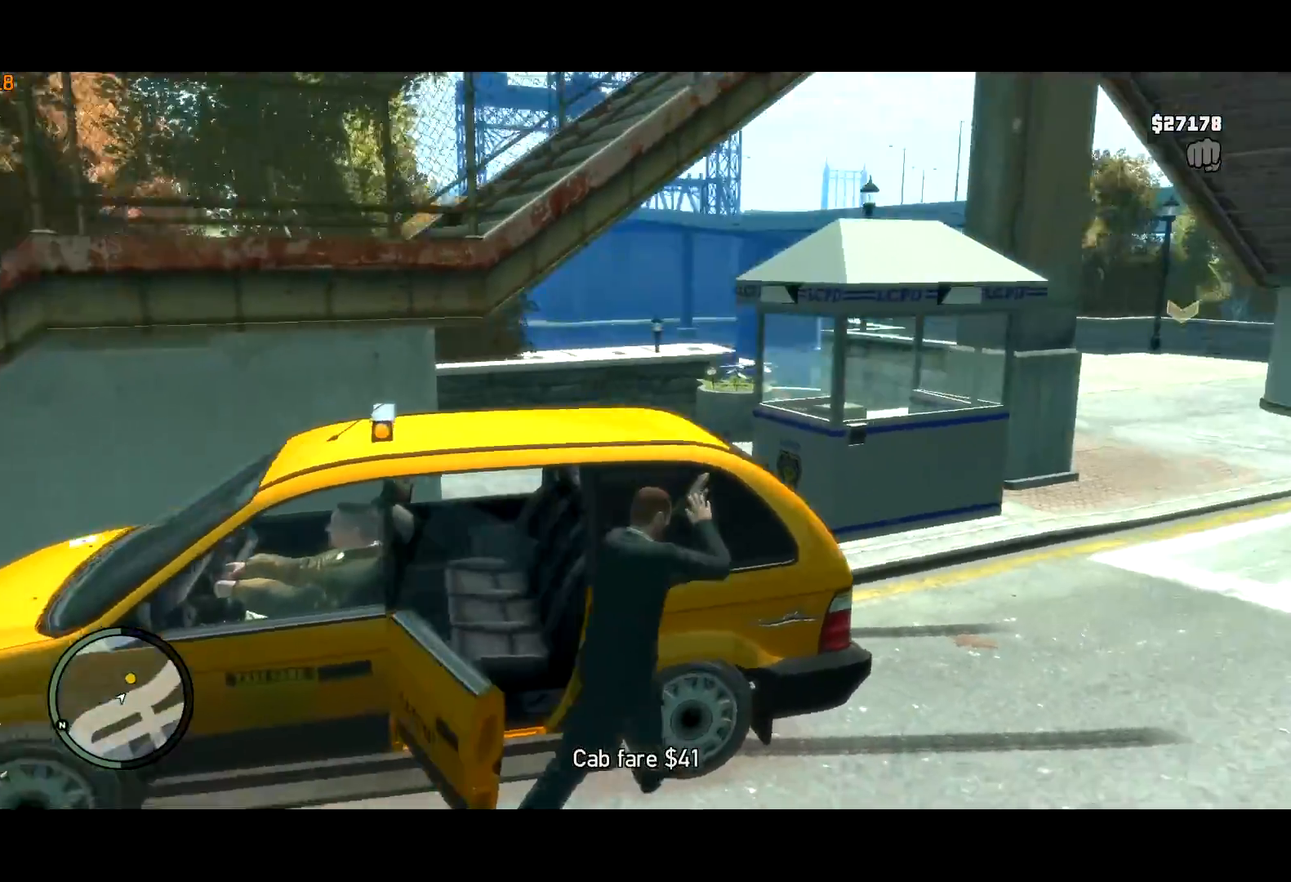
{"keys": ["a", "shift", "w"], "mouse": [], "events": [[67, "d", "up"], [67, "mouse_right", "down"], [150, "mouse_right", "up"], [250, "a", "down"], [250, "mouse_right", "down"], [300, "a", "up"], [300, "mouse_right", "up"], [384, "a", "down"], [384, "mouse_right", "down"], [434, "mouse_right", "up"]]}
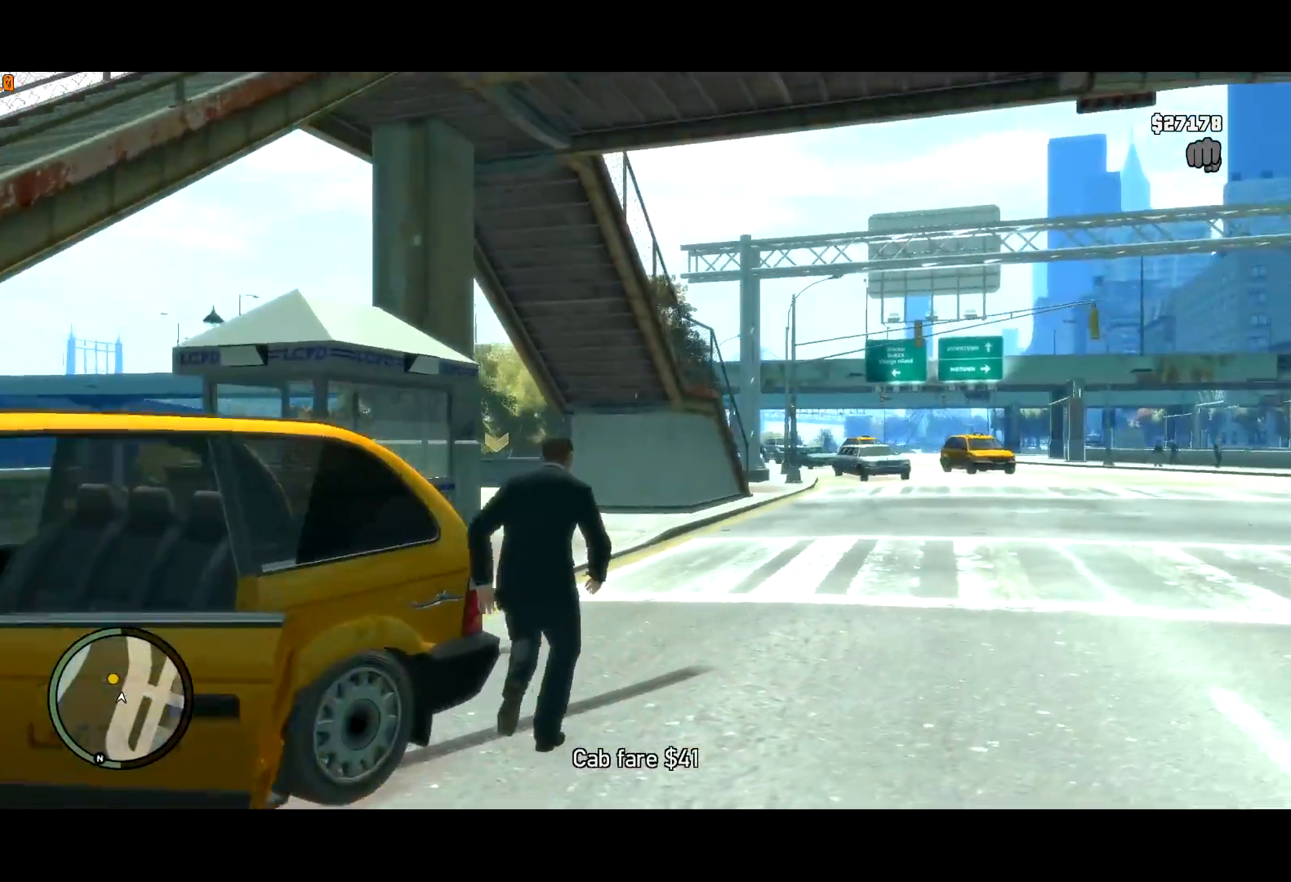
{"keys": ["shift", "w"], "mouse": [], "events": [[134, "mouse_right", "down"], [184, "mouse_right", "up"], [267, "a", "up"], [267, "mouse_right", "down"], [300, "mouse_right", "up"], [400, "mouse_right", "down"], [500, "mouse_right", "up"]]}
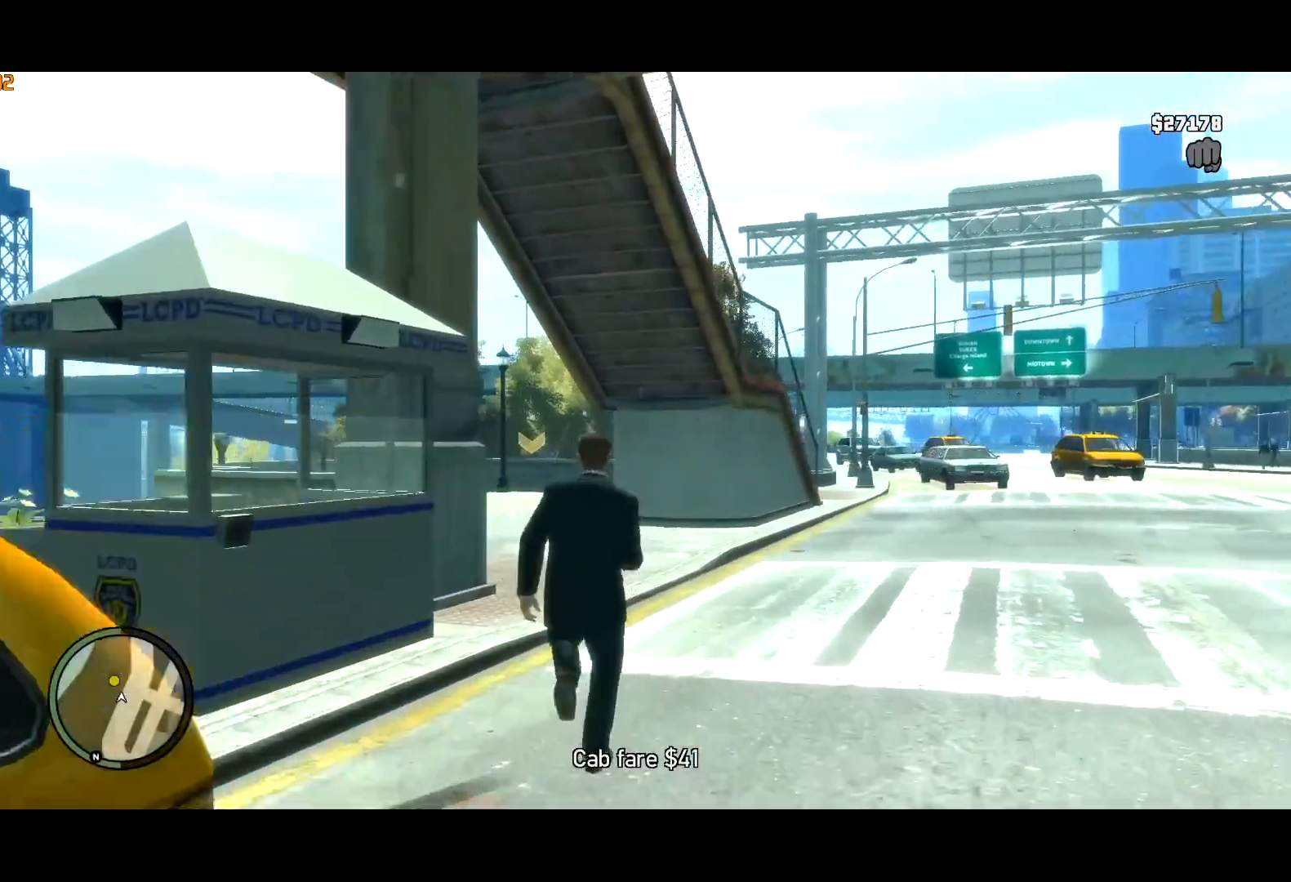
{"keys": ["shift", "w"], "mouse": [], "events": [[50, "a", "down"], [50, "mouse_right", "down"], [117, "mouse_right", "up"], [134, "a", "up"], [184, "mouse_right", "down"], [284, "mouse_right", "up"], [334, "a", "down"], [384, "mouse_right", "down"], [417, "a", "up"], [467, "mouse_right", "up"]]}
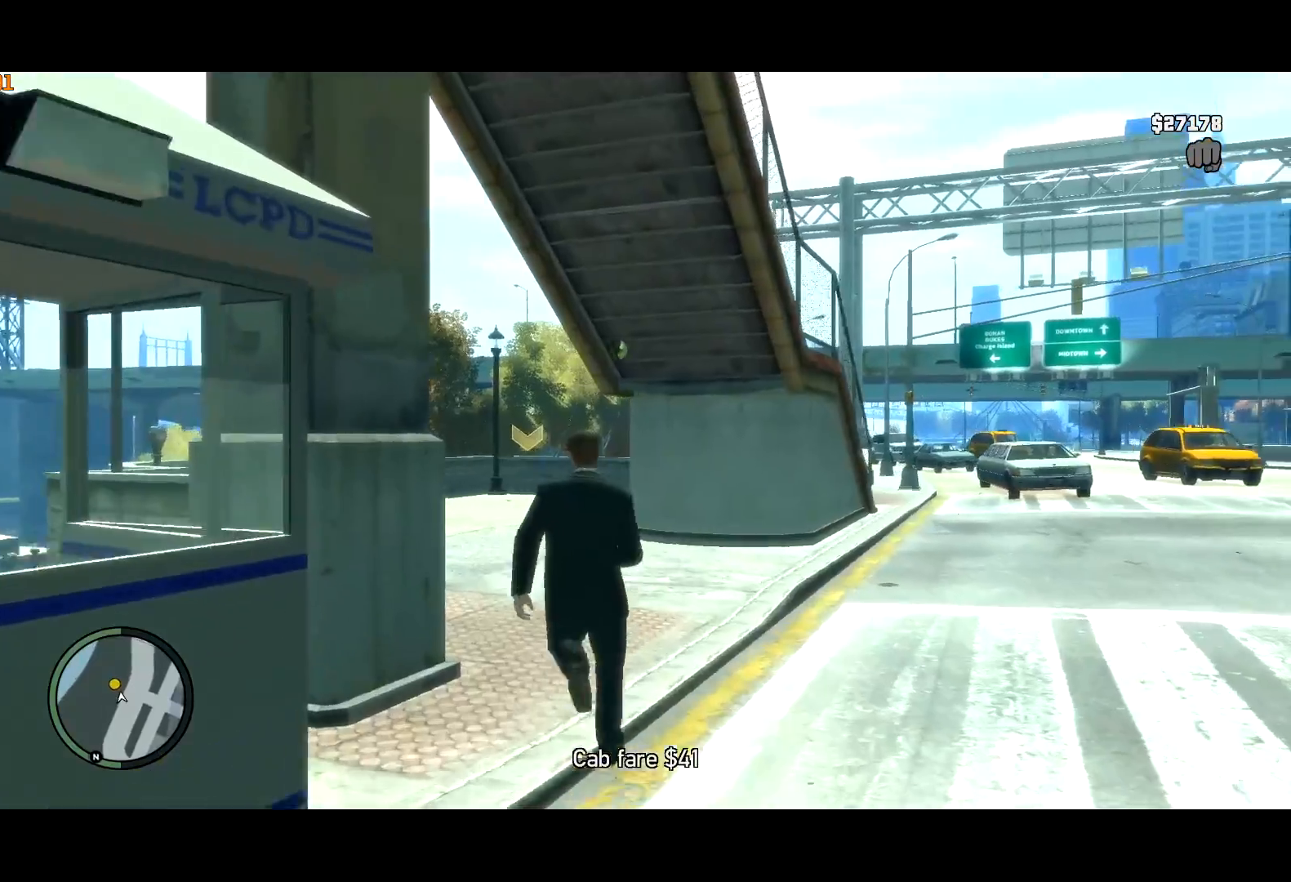
{"keys": ["a", "shift", "w"], "mouse": ["right"], "events": [[17, "mouse_right", "down"], [117, "mouse_right", "up"], [150, "mouse_right", "down"], [200, "a", "down"], [200, "mouse_right", "up"], [300, "a", "up"], [300, "mouse_right", "down"], [384, "a", "down"], [384, "mouse_right", "up"], [450, "a", "up"], [450, "mouse_right", "down"], [484, "a", "down"]]}
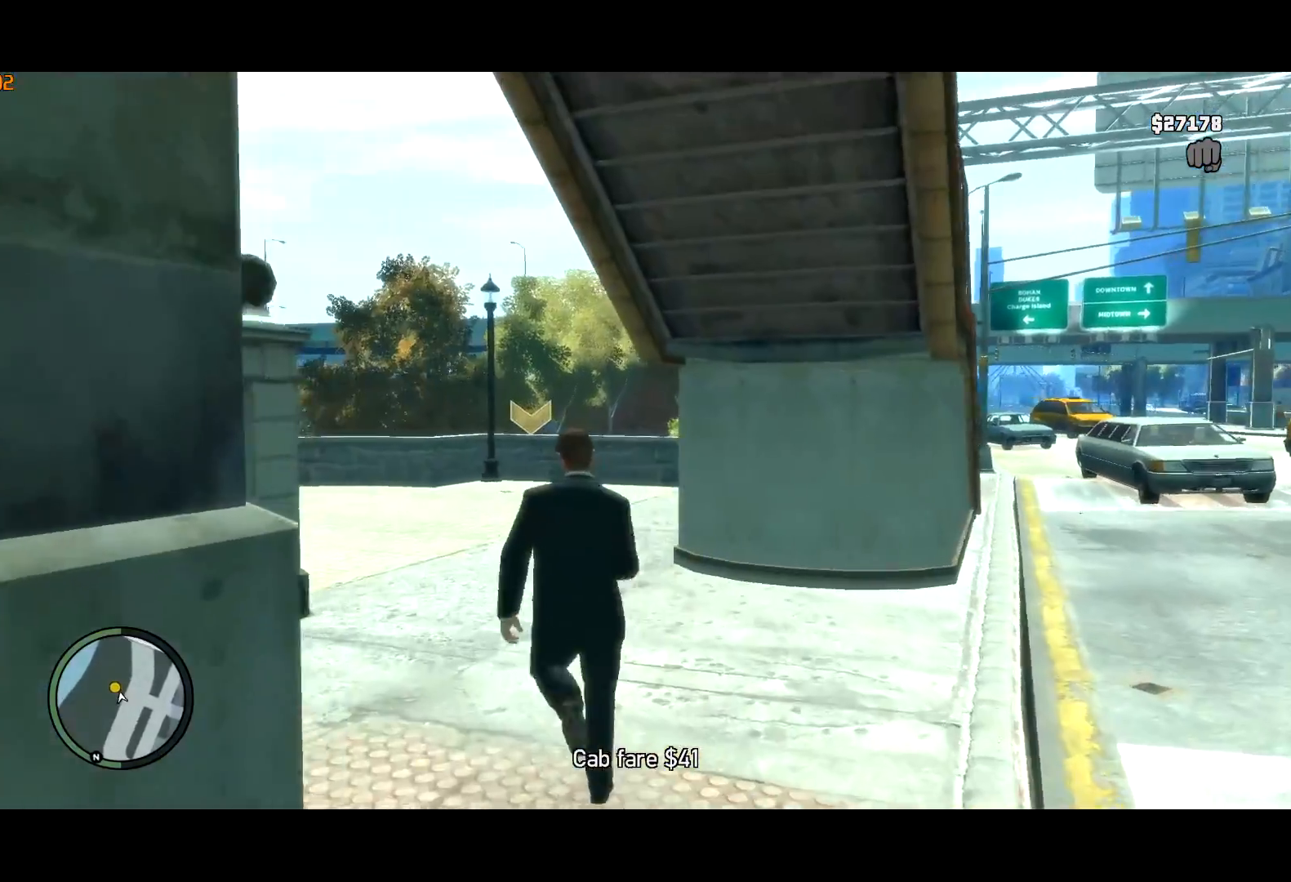
{"keys": ["shift", "w"], "mouse": [], "events": [[34, "mouse_right", "up"], [84, "a", "up"], [134, "mouse_right", "down"], [484, "mouse_right", "up"]]}
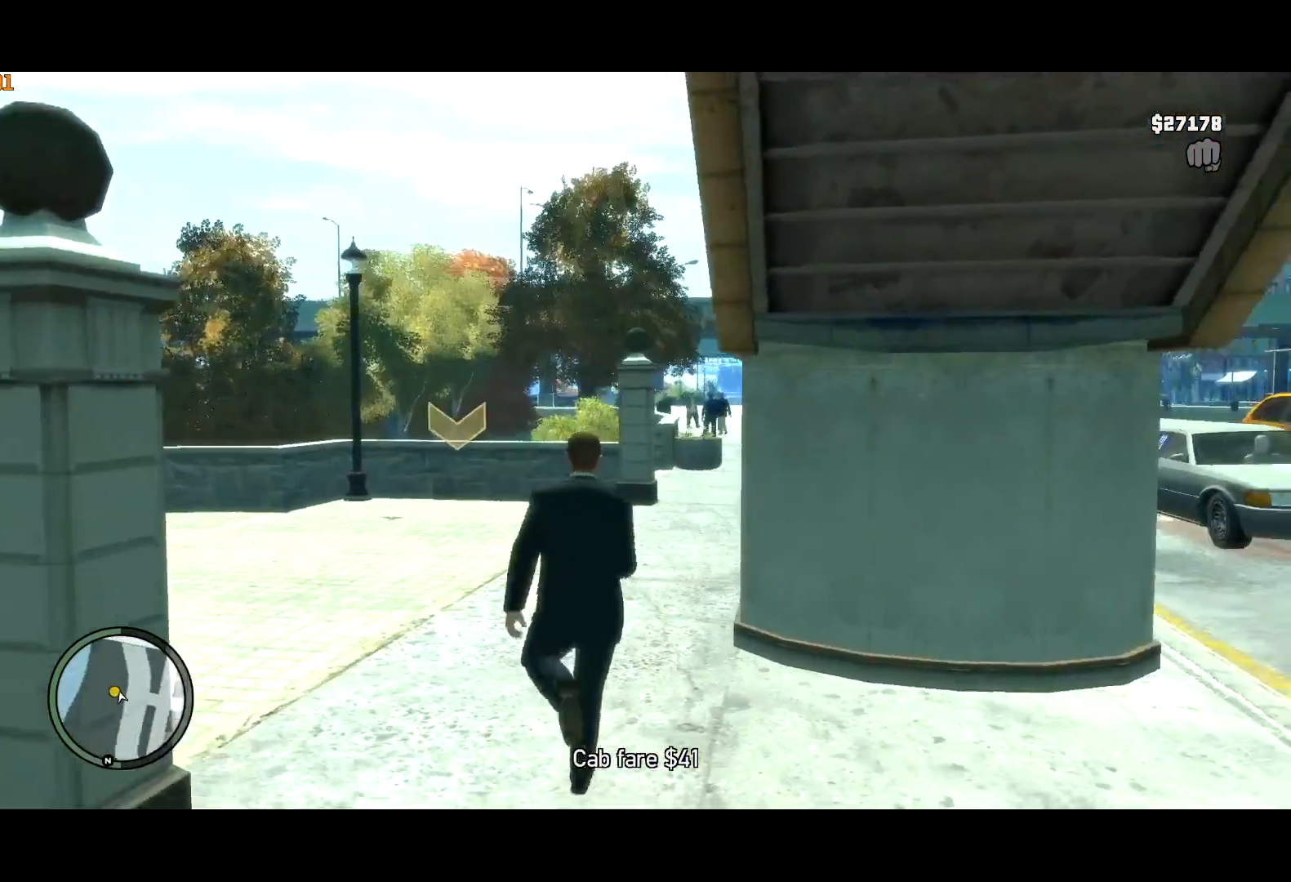
{"keys": ["e", "shift", "w"], "mouse": [], "events": [[417, "e", "down"]]}
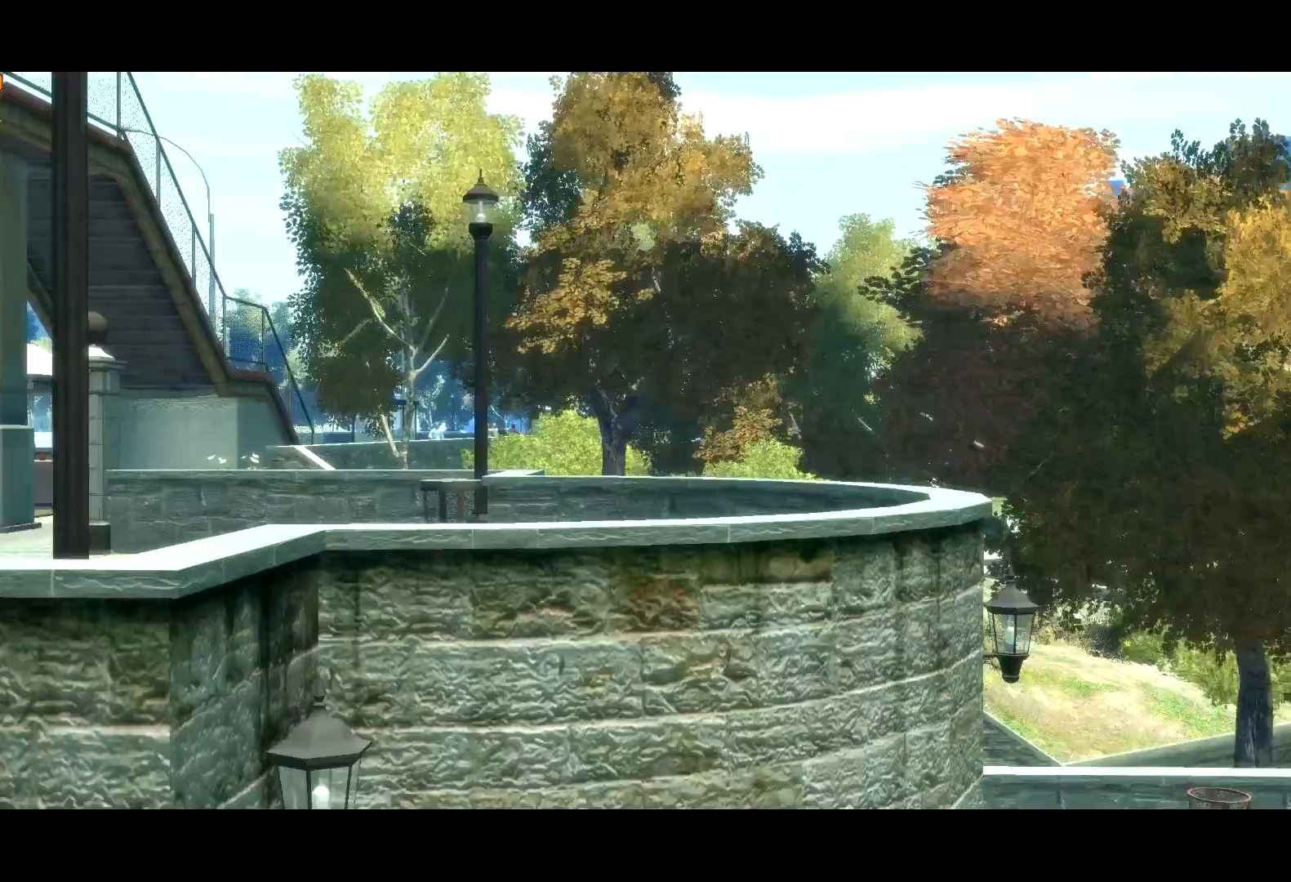
{"keys": ["w"], "mouse": [], "events": [[17, "e", "up"], [67, "e", "down"], [167, "e", "up"], [167, "return", "down"], [200, "return", "up"], [300, "return", "down"], [300, "shift", "up"], [350, "return", "up"], [434, "return", "down"], [484, "return", "up"]]}
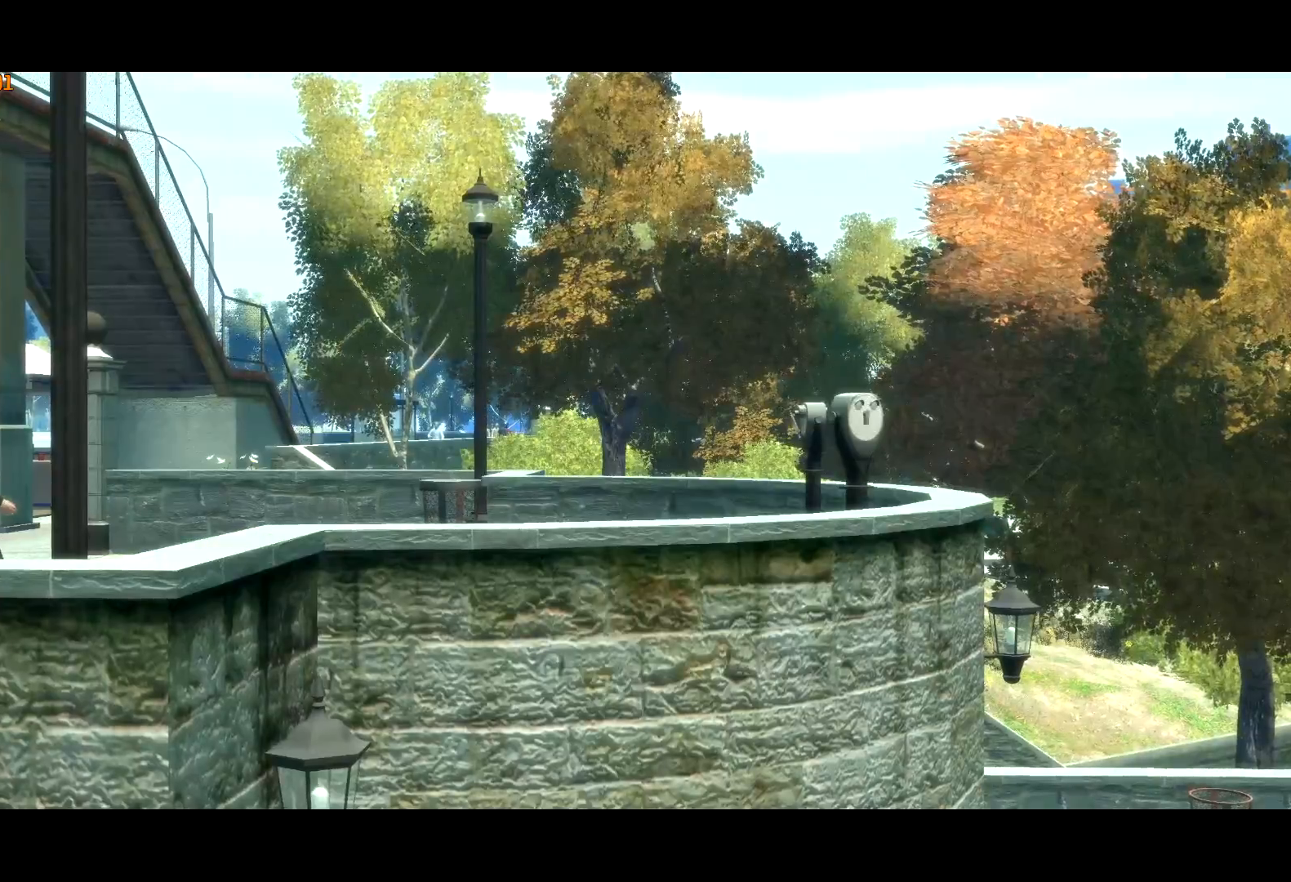
{"keys": ["w"], "mouse": [], "events": [[34, "return", "down"], [84, "return", "up"], [167, "return", "down"], [217, "return", "up"], [267, "return", "down"], [367, "return", "up"], [417, "return", "down"], [467, "return", "up"]]}
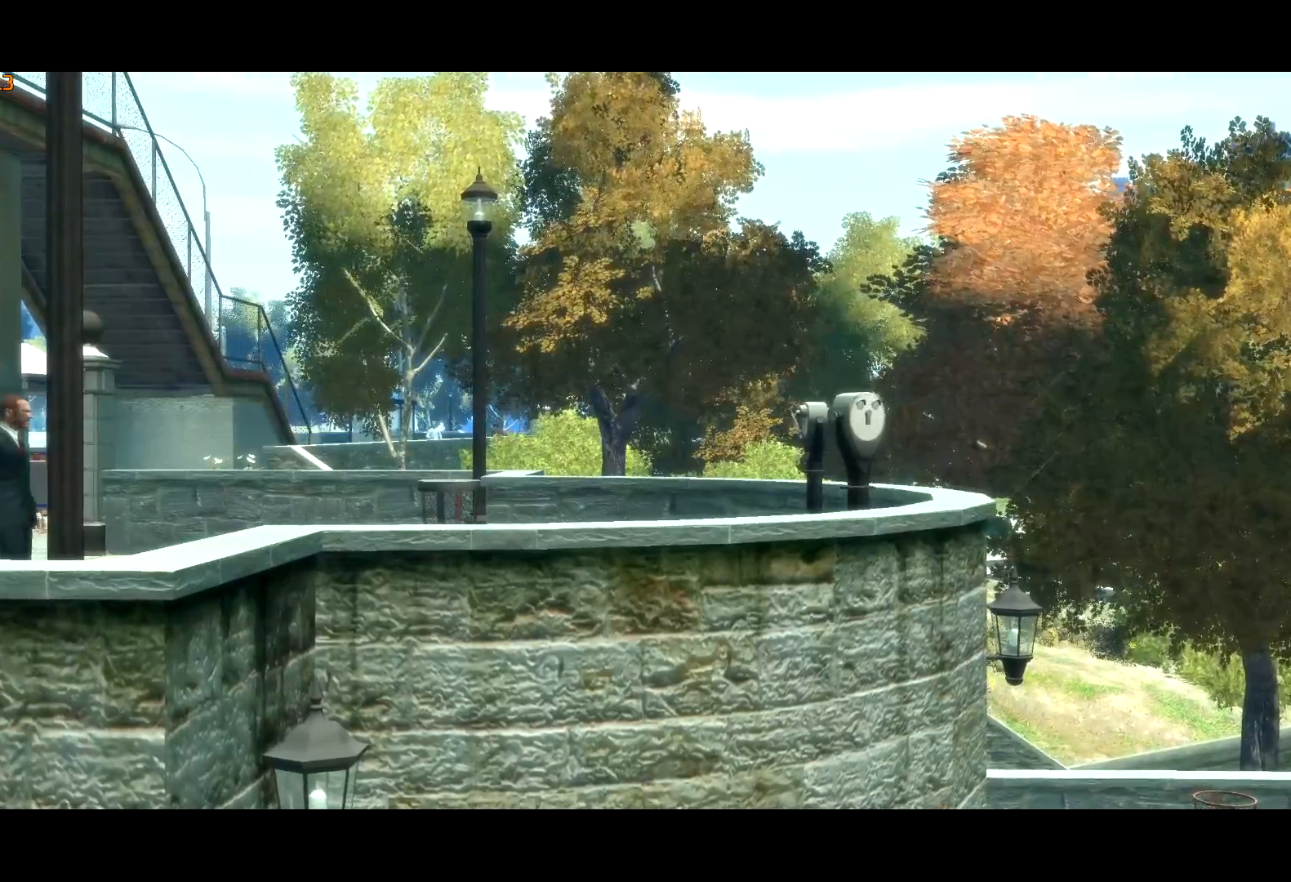
{"keys": ["w"], "mouse": [], "events": [[50, "return", "down"], [100, "return", "up"], [134, "return", "down"], [234, "return", "up"], [284, "return", "down"], [334, "return", "up"], [417, "return", "down"], [467, "return", "up"]]}
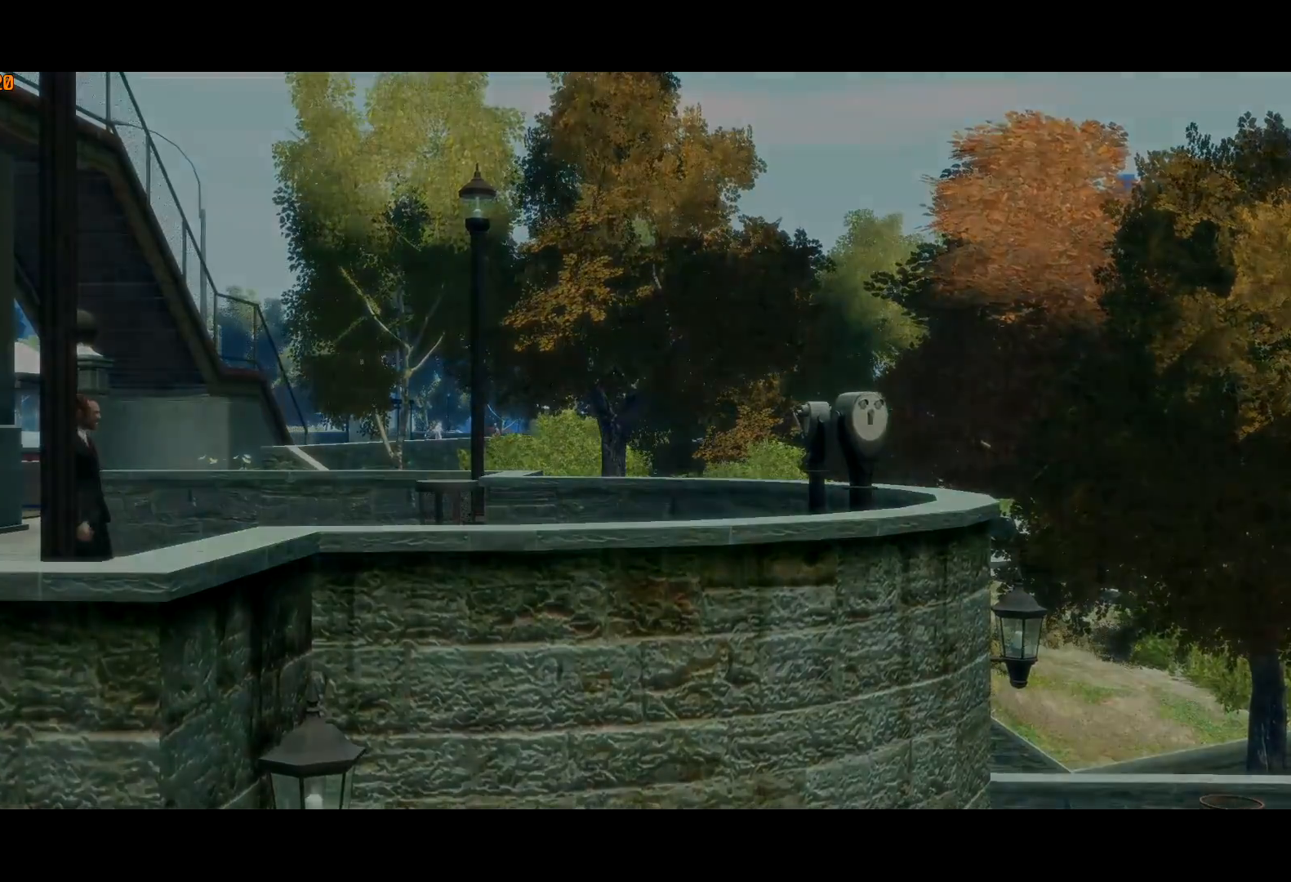
{"keys": ["w"], "mouse": [], "events": [[17, "space", "down"], [67, "space", "up"], [167, "space", "down"], [217, "space", "up"], [300, "space", "down"], [384, "space", "up"], [434, "space", "down"], [484, "space", "up"]]}
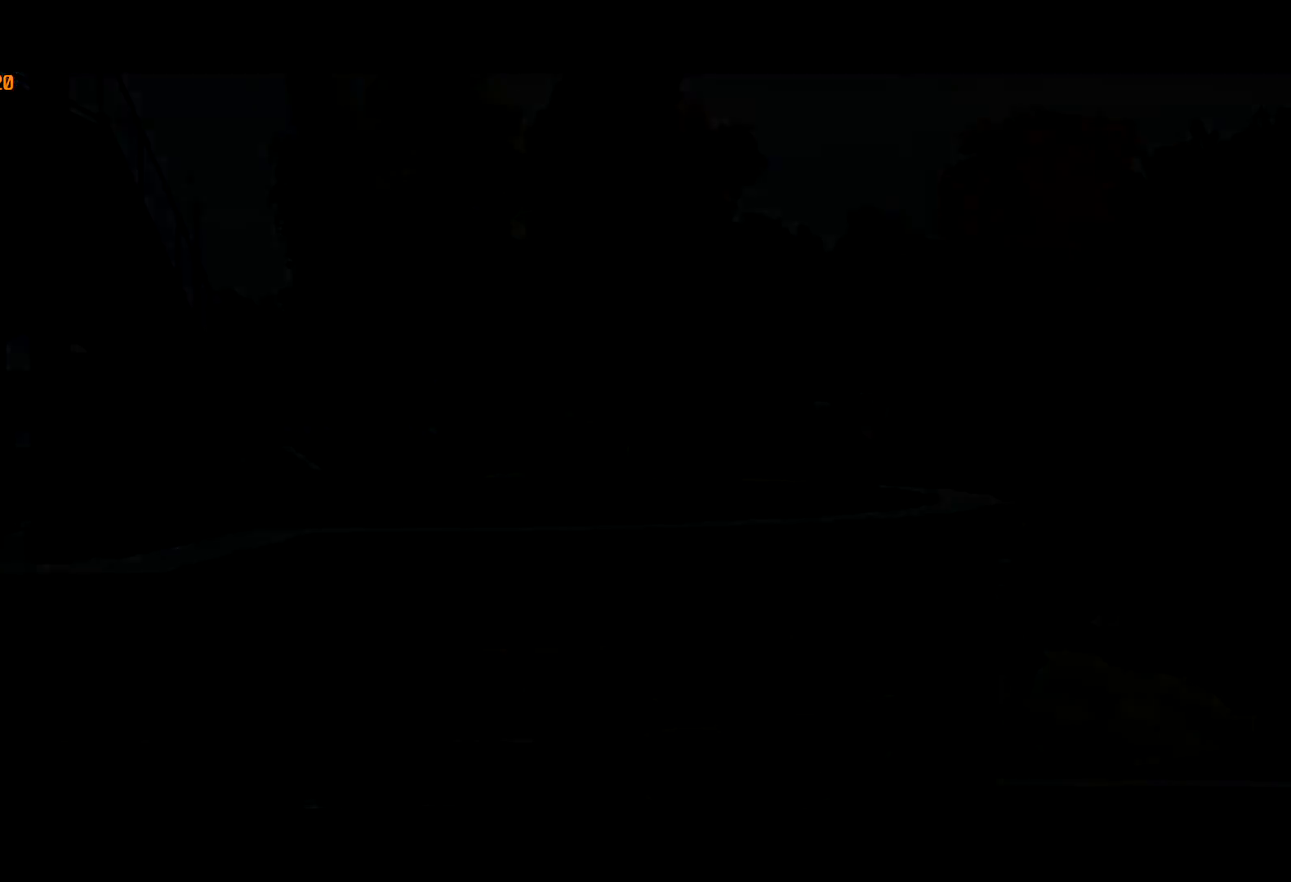
{"keys": ["space", "w"], "mouse": [], "events": [[34, "space", "down"], [84, "space", "up"], [167, "space", "down"], [217, "space", "up"], [367, "space", "down"], [400, "space", "up"], [500, "space", "down"]]}
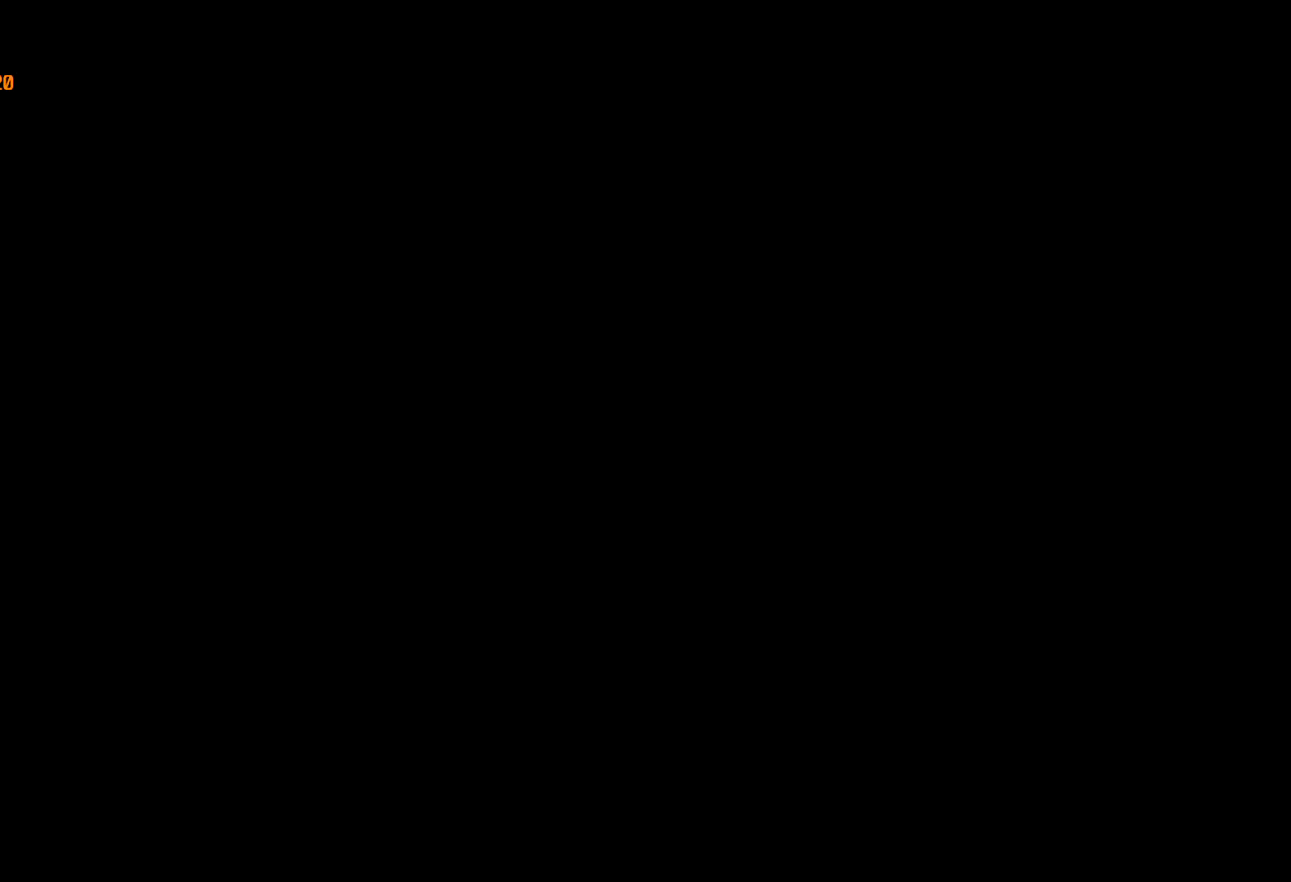
{"keys": ["w"], "mouse": [], "events": [[50, "space", "up"], [150, "space", "down"], [184, "space", "up"], [284, "space", "down"], [334, "space", "up"], [434, "space", "down"], [467, "space", "up"]]}
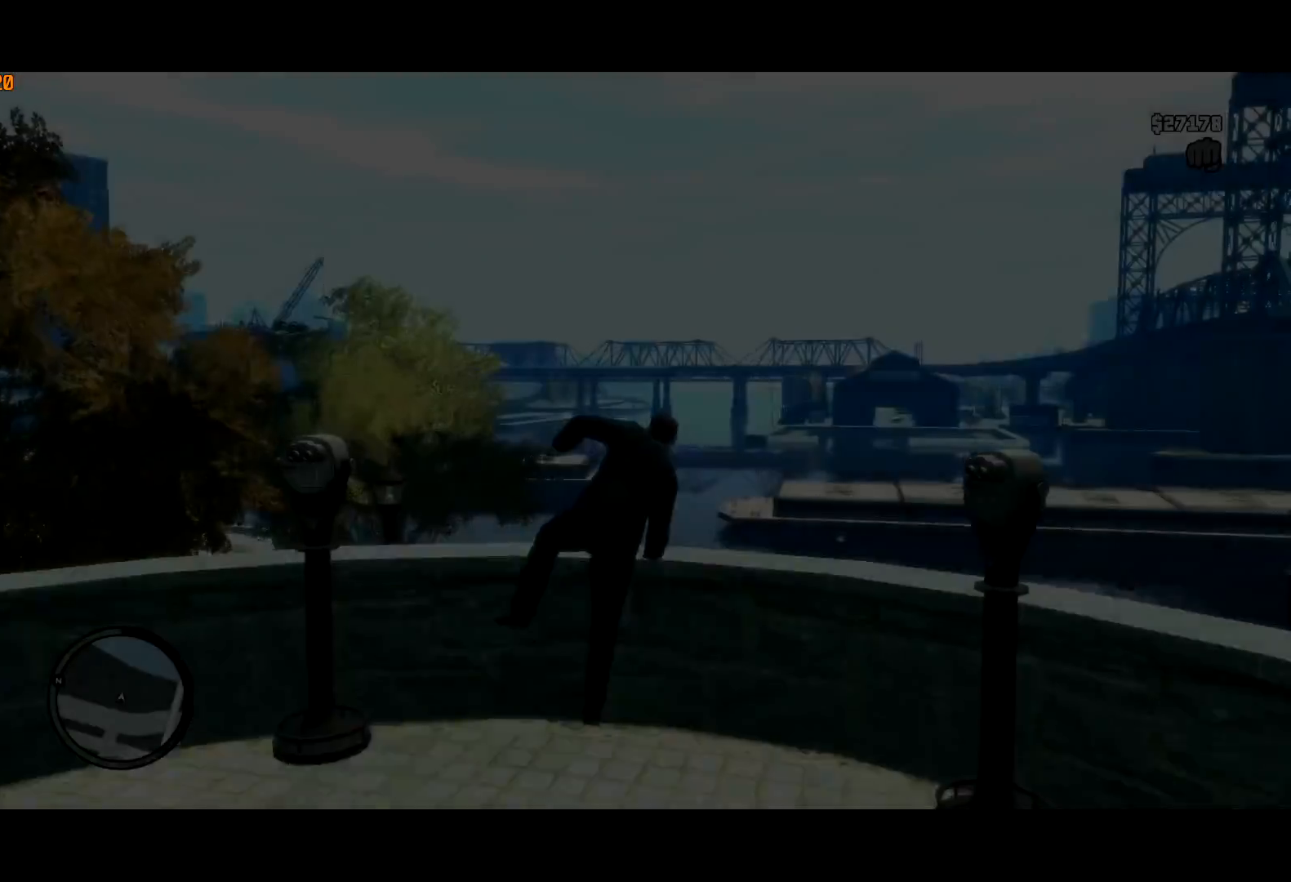
{"keys": ["shift", "w"], "mouse": [], "events": [[200, "shift", "down"]]}
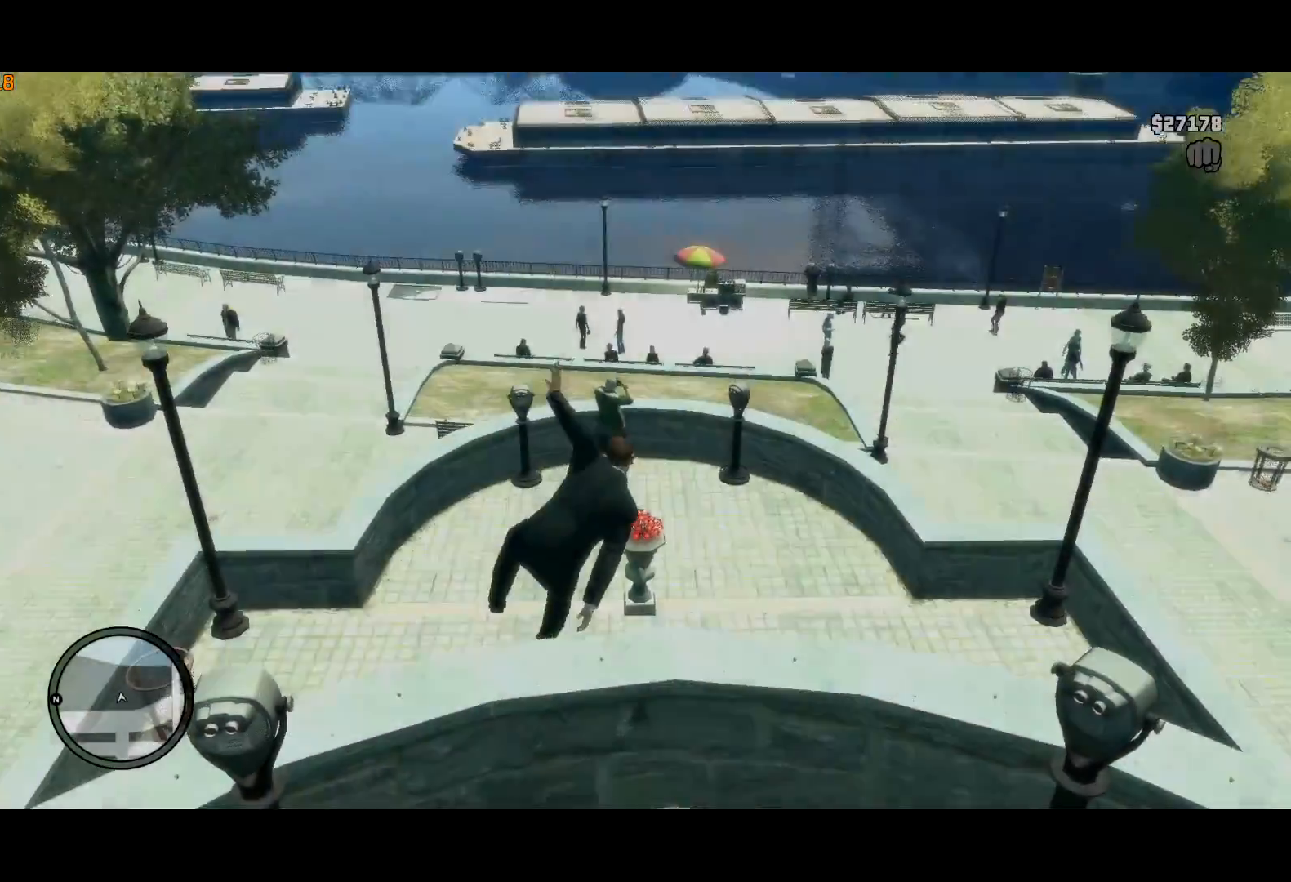
{"keys": ["d", "shift", "w"], "mouse": ["right"], "events": [[400, "d", "down"], [450, "mouse_right", "down"]]}
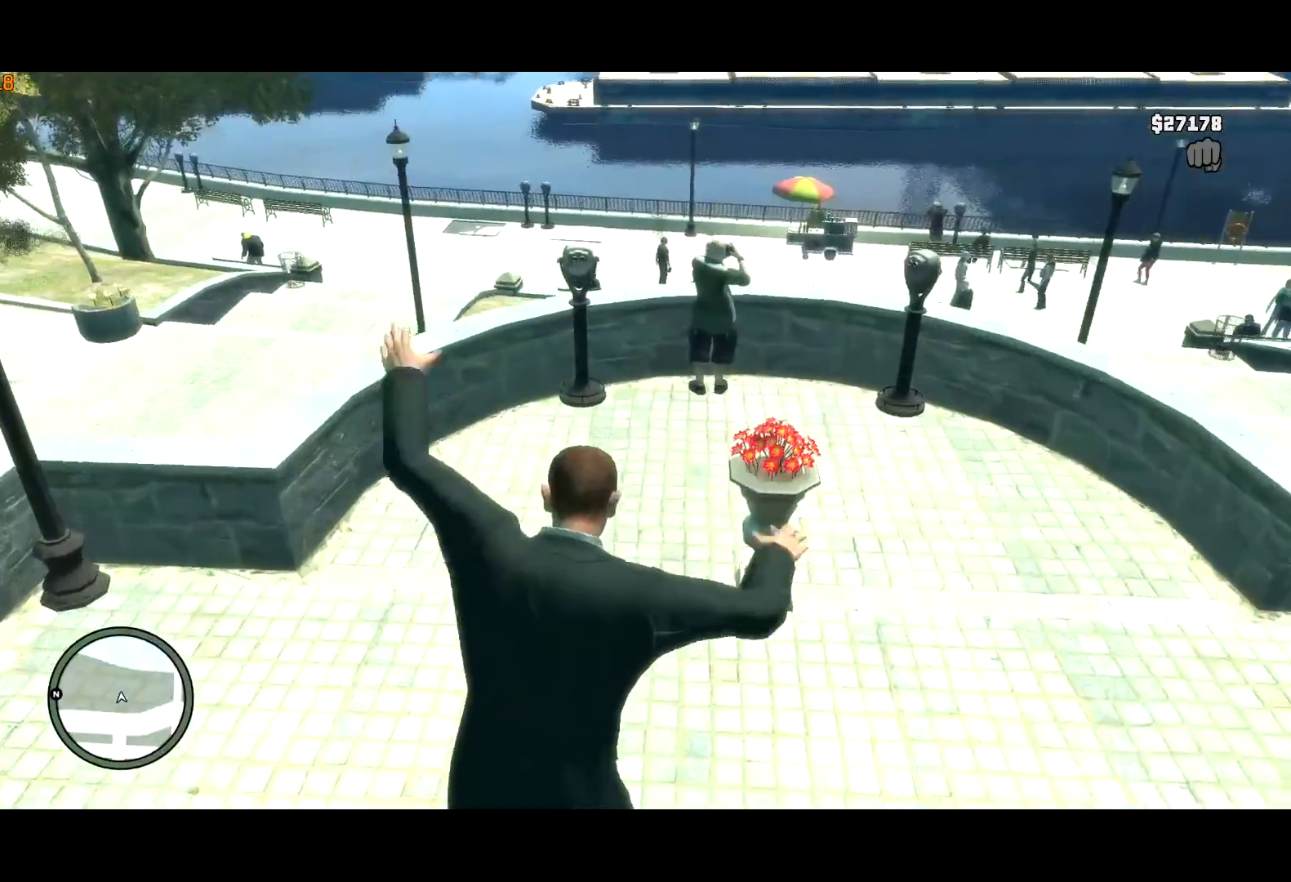
{"keys": ["w"], "mouse": [], "events": [[34, "mouse_right", "up"], [50, "d", "up"], [100, "mouse_right", "down"], [184, "mouse_right", "up"], [234, "mouse_right", "down"], [434, "mouse_right", "up"], [467, "shift", "up"]]}
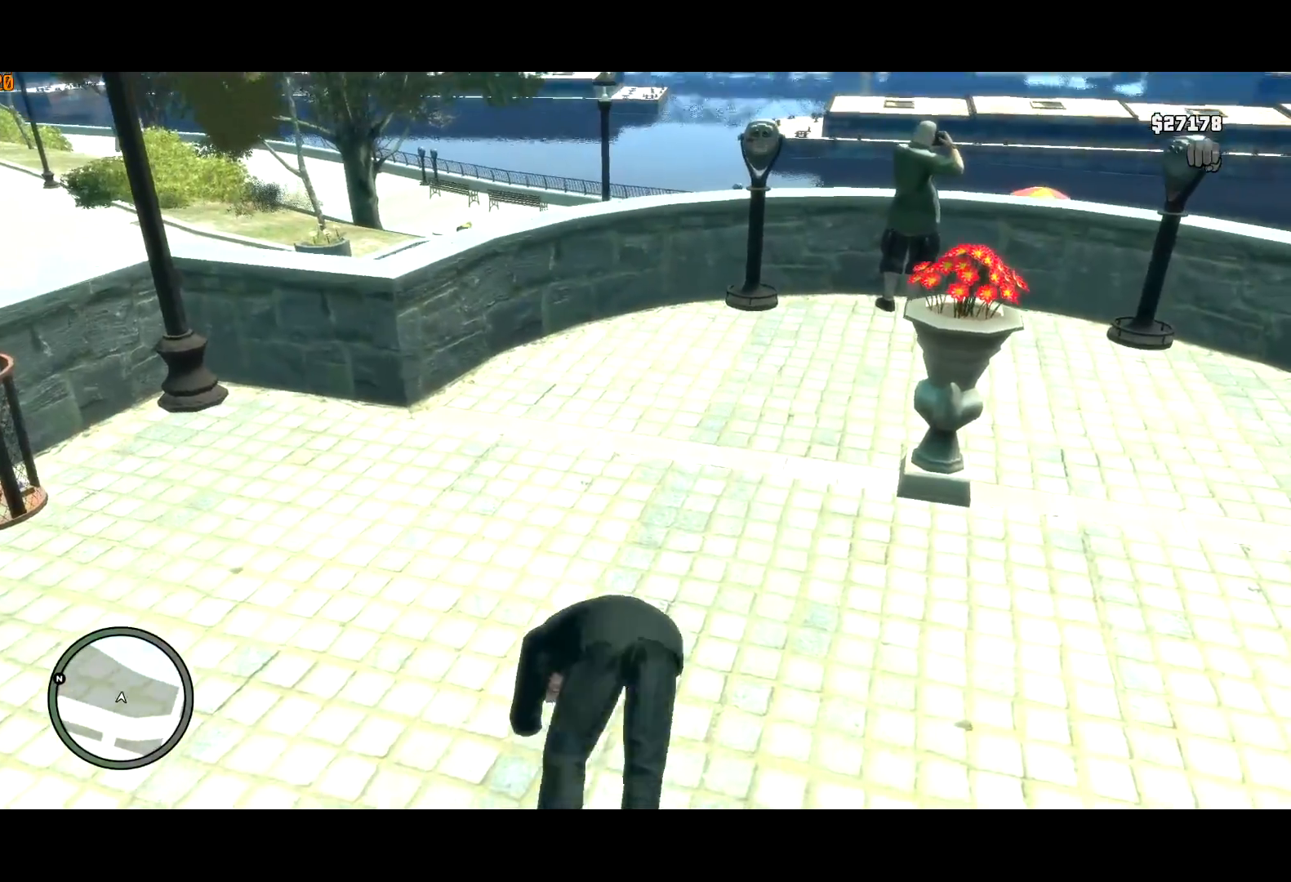
{"keys": ["shift", "w"], "mouse": [], "events": [[17, "shift", "down"]]}
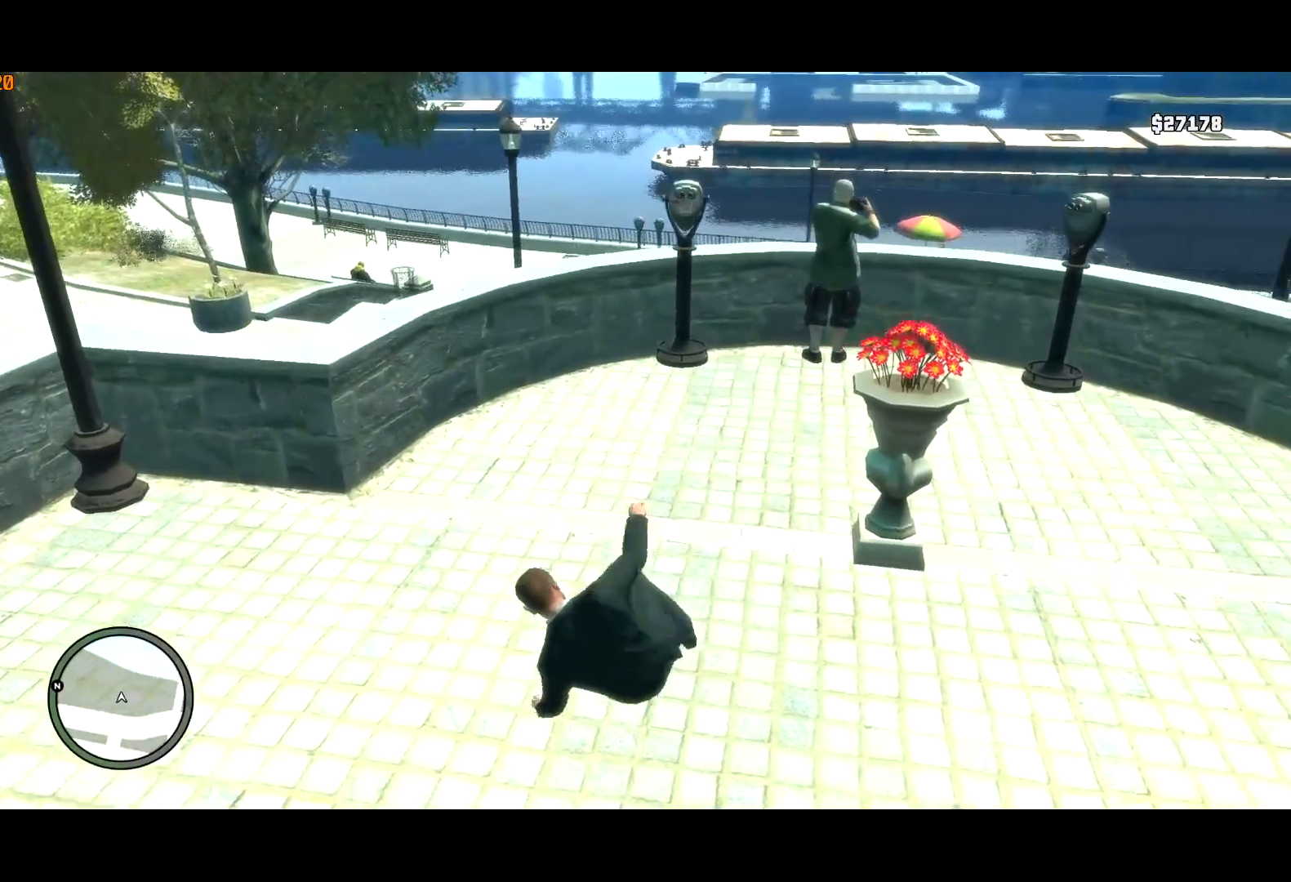
{"keys": ["shift", "w"], "mouse": [], "events": []}